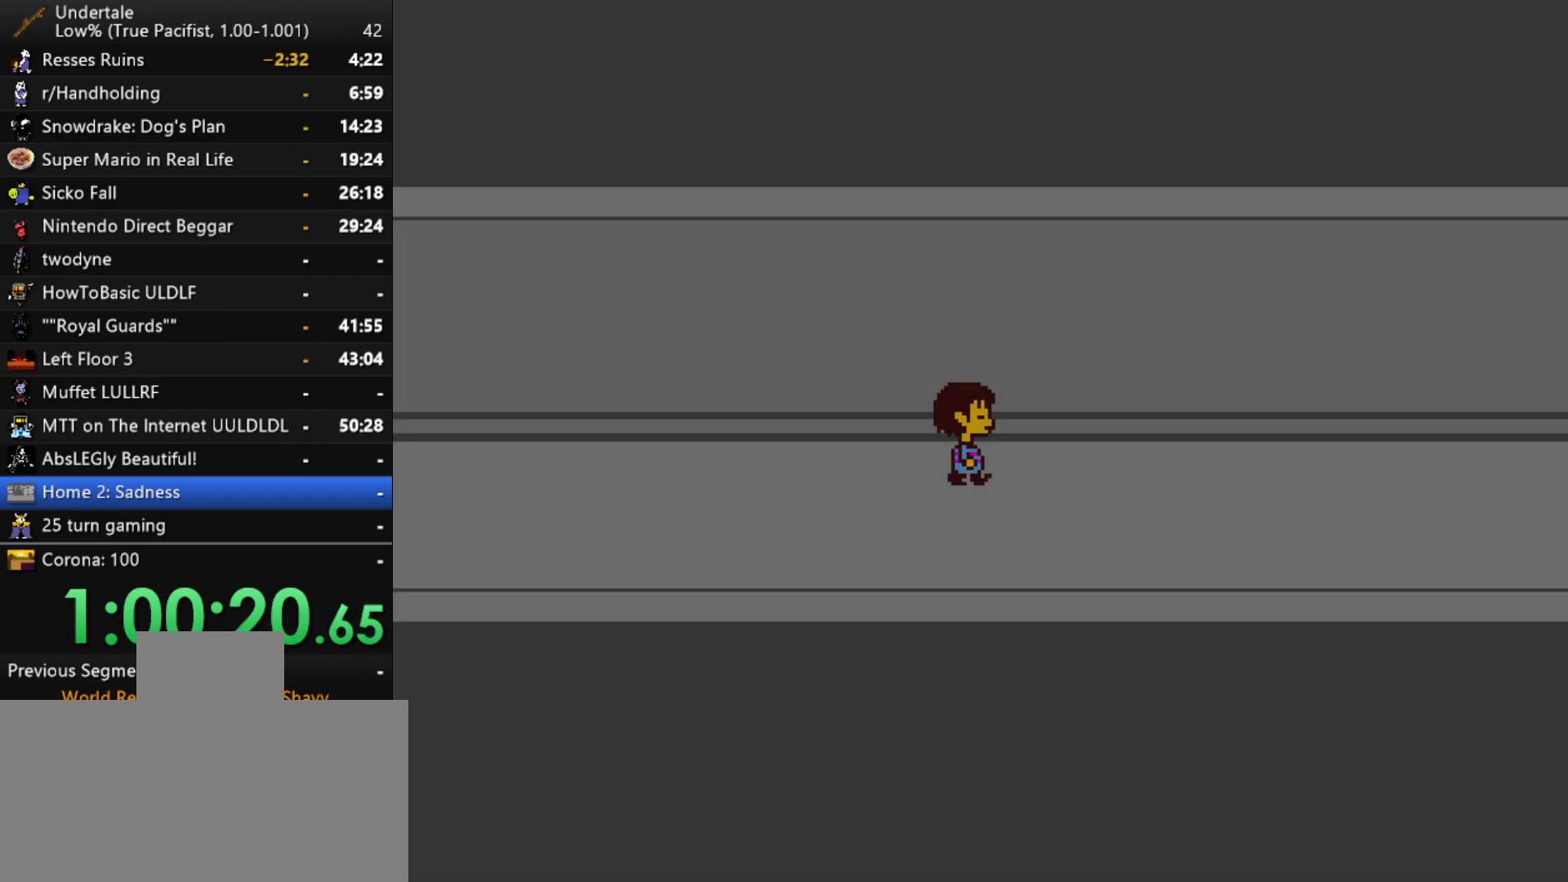
Gameplay with keyboard; each line is a JSON object with the keys held at the frame after it. "events" lists presses ("down") and releases ("up") of "c", "ctrl", "down", "left", "return", "right", "shift", "up", "x" and "z" between this image and that frame as [ms after this image, input, new state], when the widget could be followed in between. No other keys are recorded. Mouse input is not recorded.
{"keys": ["right"], "events": [[17, "x", "down"], [100, "x", "up"], [150, "z", "up"], [283, "x", "down"], [333, "z", "down"], [433, "z", "up"], [483, "x", "up"]]}
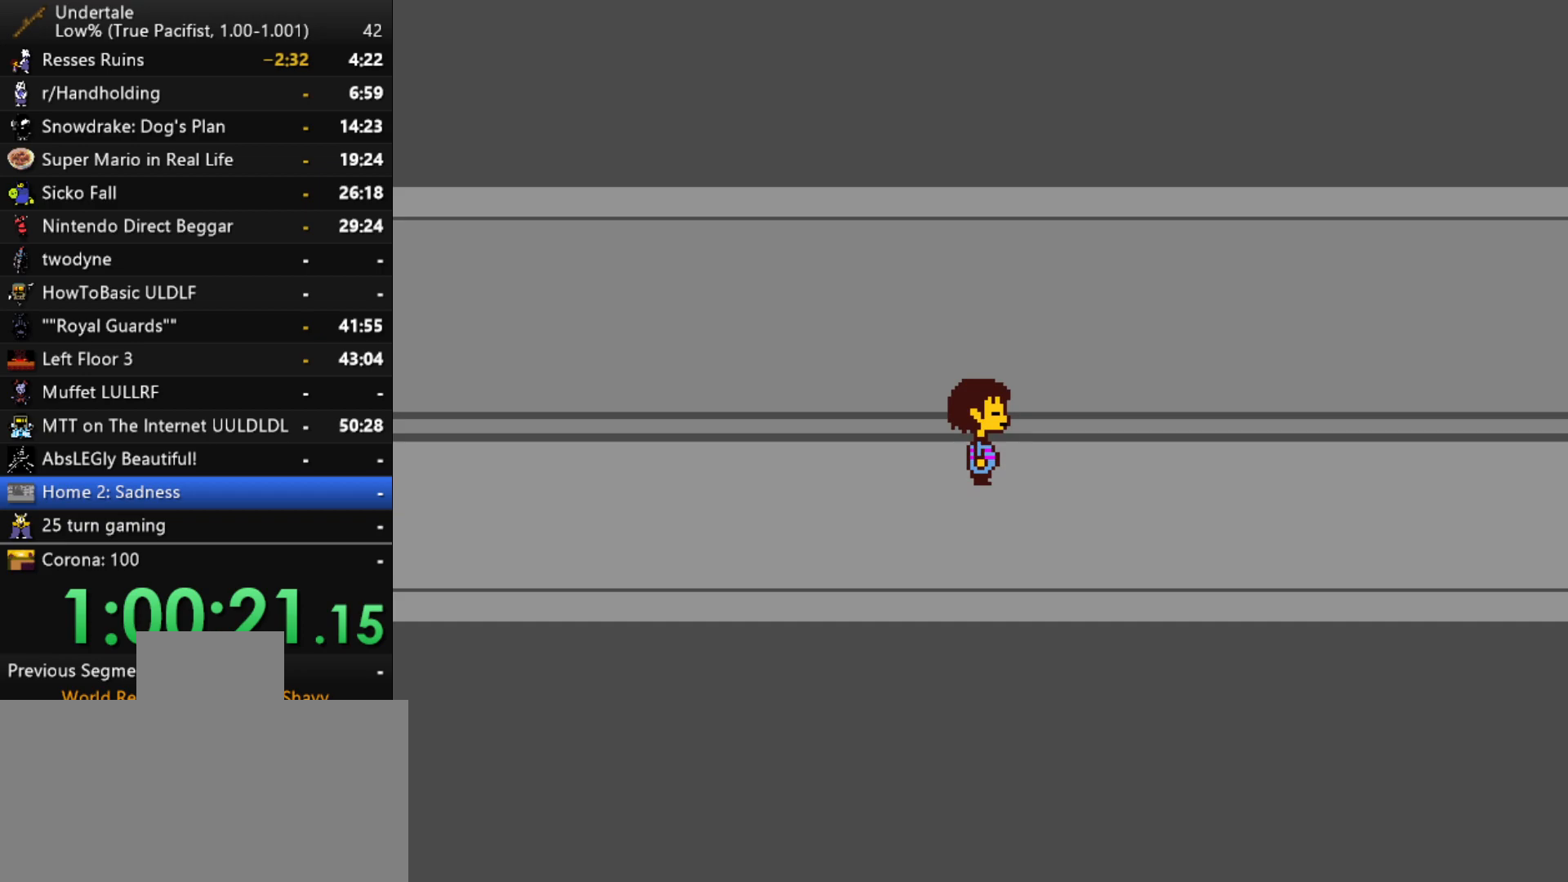
{"keys": ["right"], "events": [[67, "x", "down"], [67, "z", "down"], [167, "x", "up"], [167, "z", "up"], [300, "x", "down"], [300, "z", "down"], [400, "x", "up"], [400, "z", "up"]]}
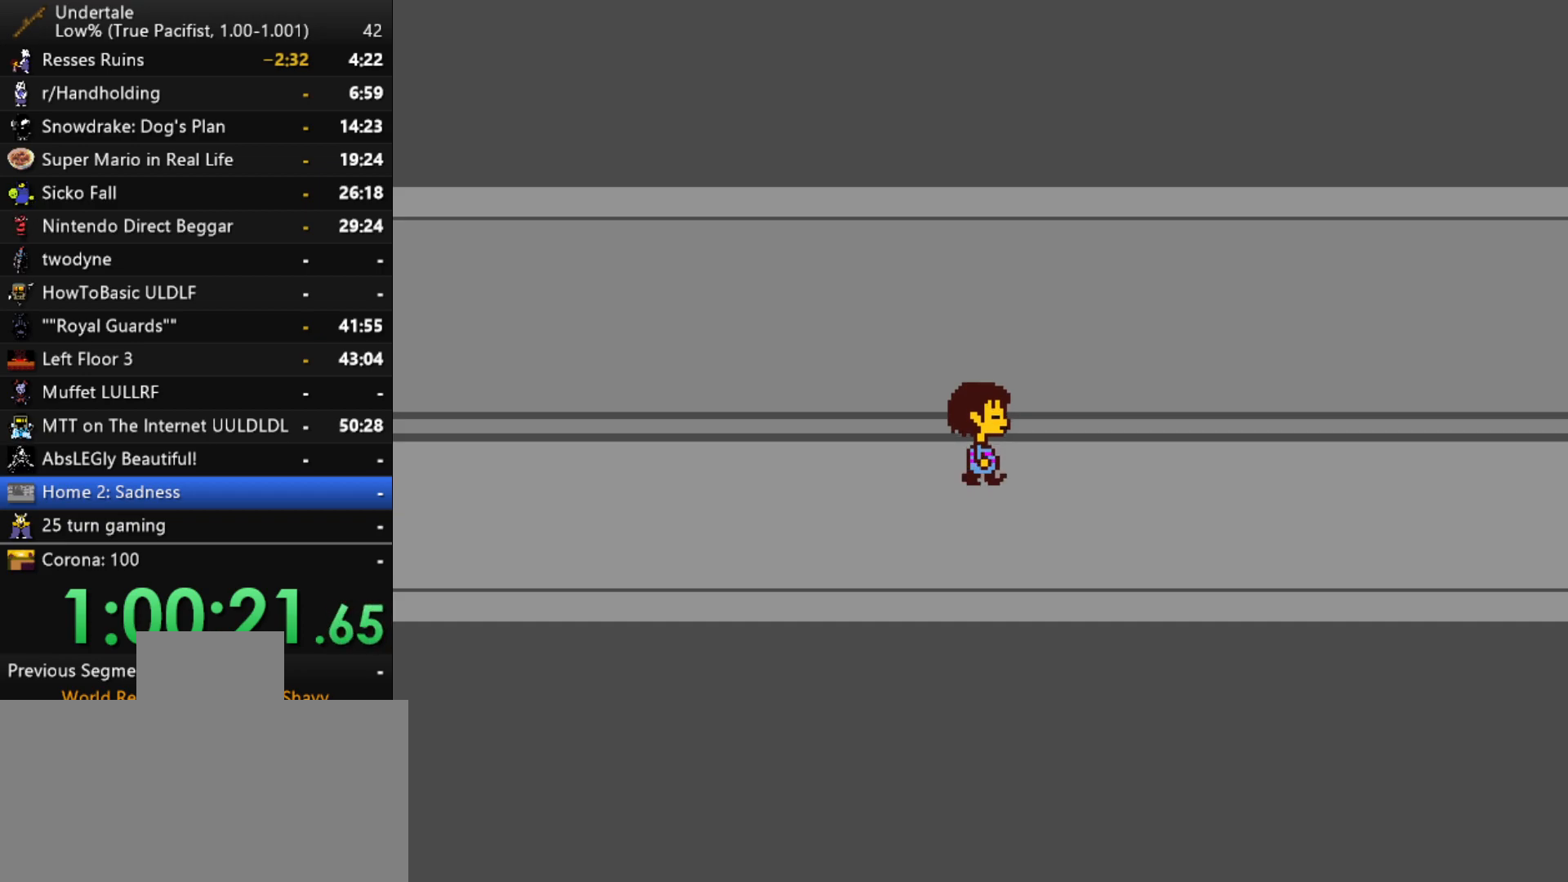
{"keys": ["right", "x", "z"], "events": [[33, "z", "down"], [83, "x", "down"], [233, "x", "up"], [233, "z", "up"], [367, "z", "down"], [467, "x", "down"]]}
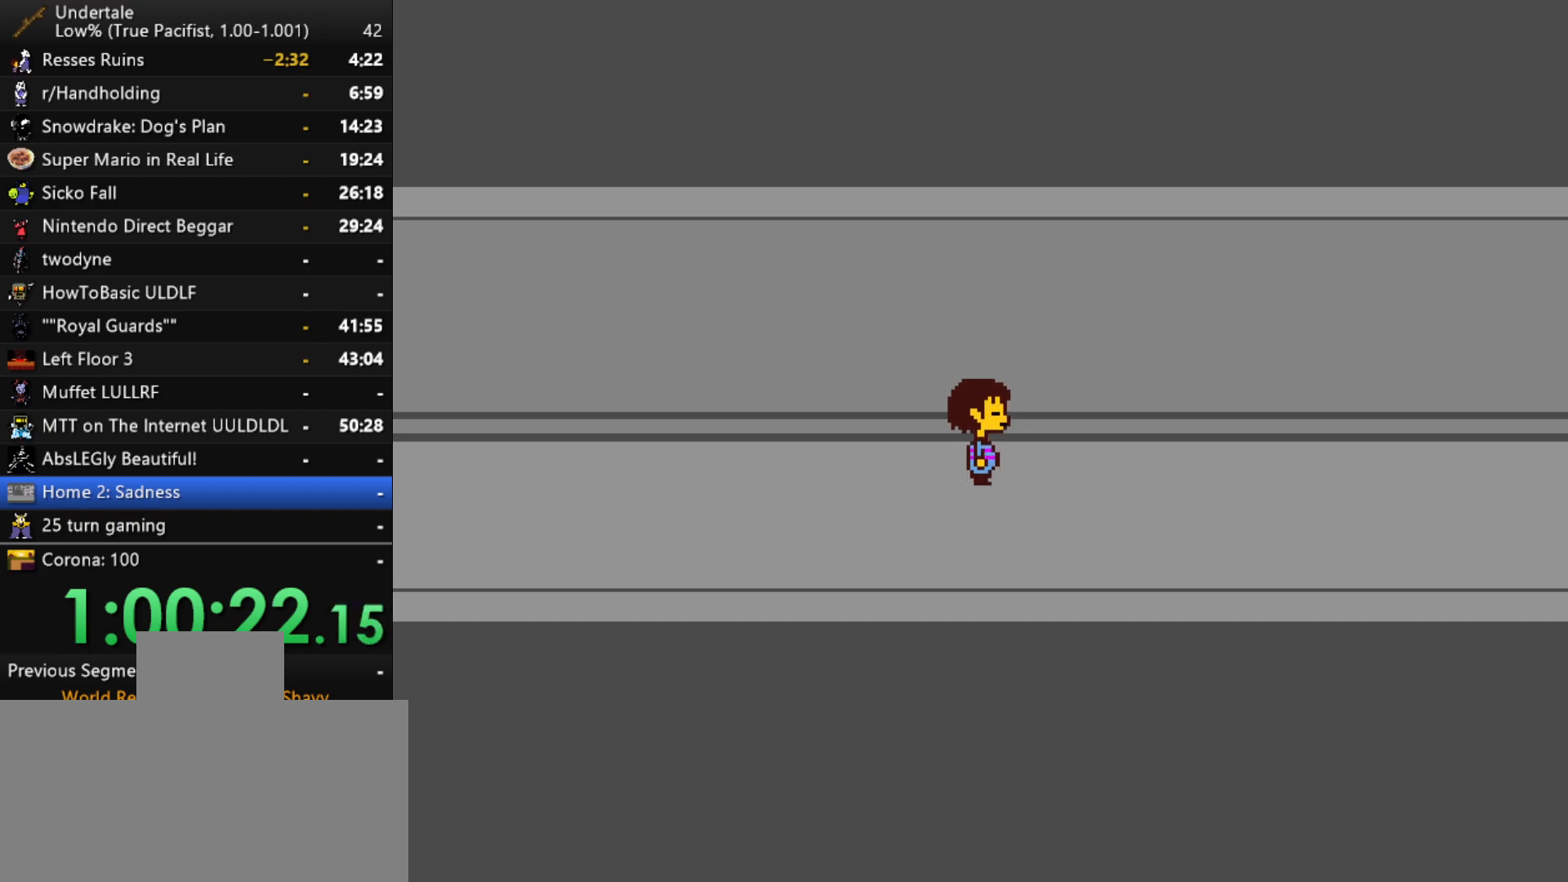
{"keys": ["right", "x", "z"], "events": [[17, "x", "up"], [50, "z", "up"], [150, "x", "down"], [150, "z", "down"], [283, "x", "up"], [283, "z", "up"], [383, "x", "down"], [383, "z", "down"]]}
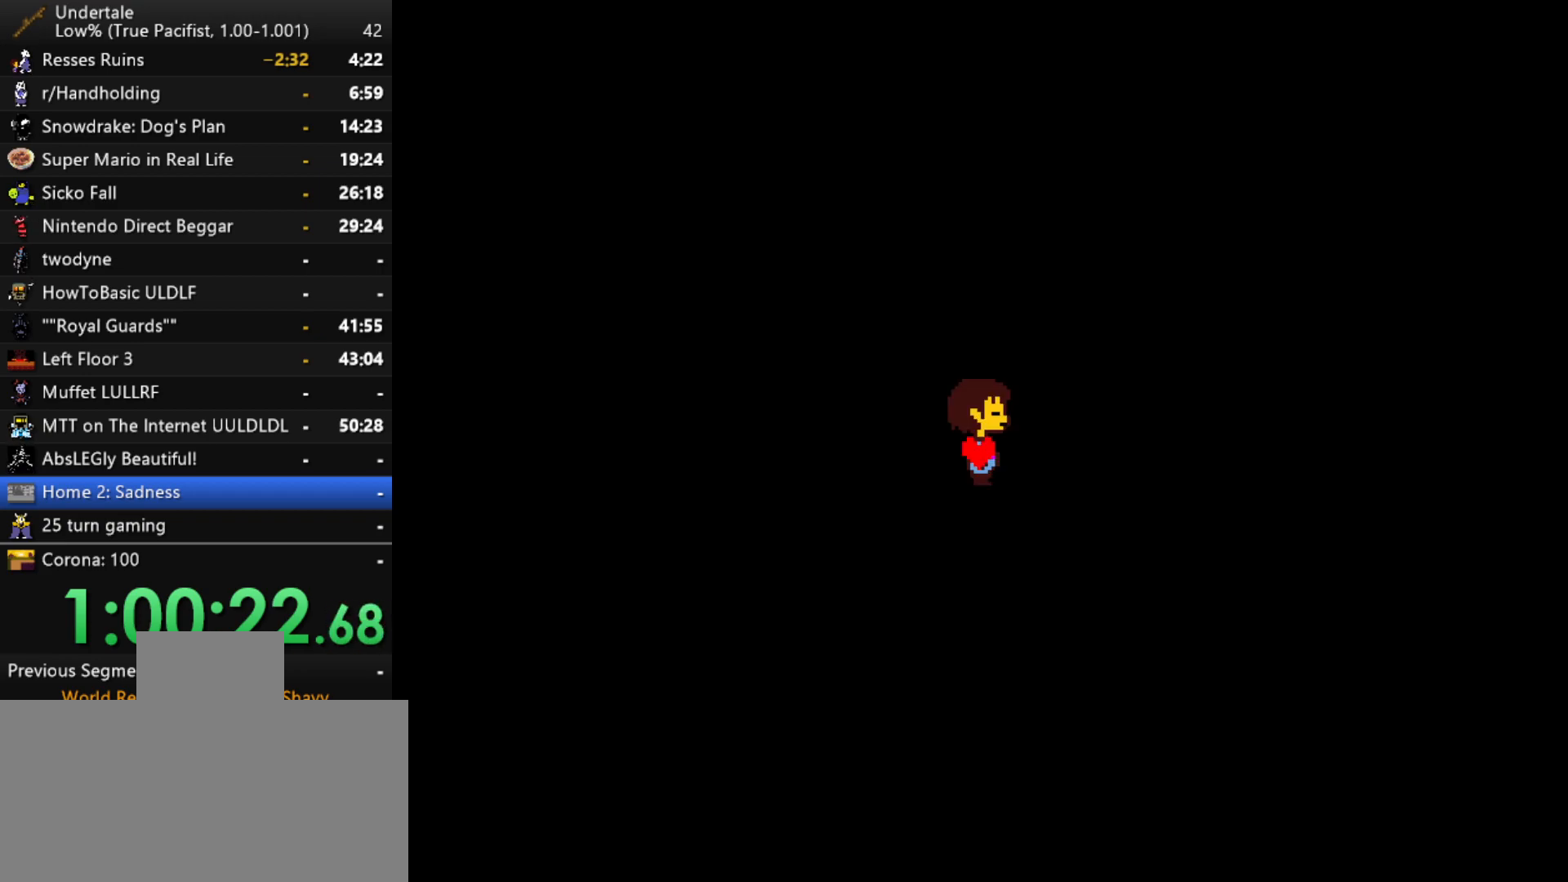
{"keys": ["right", "x", "z"], "events": [[17, "x", "up"], [67, "z", "up"], [117, "x", "down"], [117, "z", "down"], [350, "x", "up"], [350, "z", "up"], [500, "x", "down"], [500, "z", "down"]]}
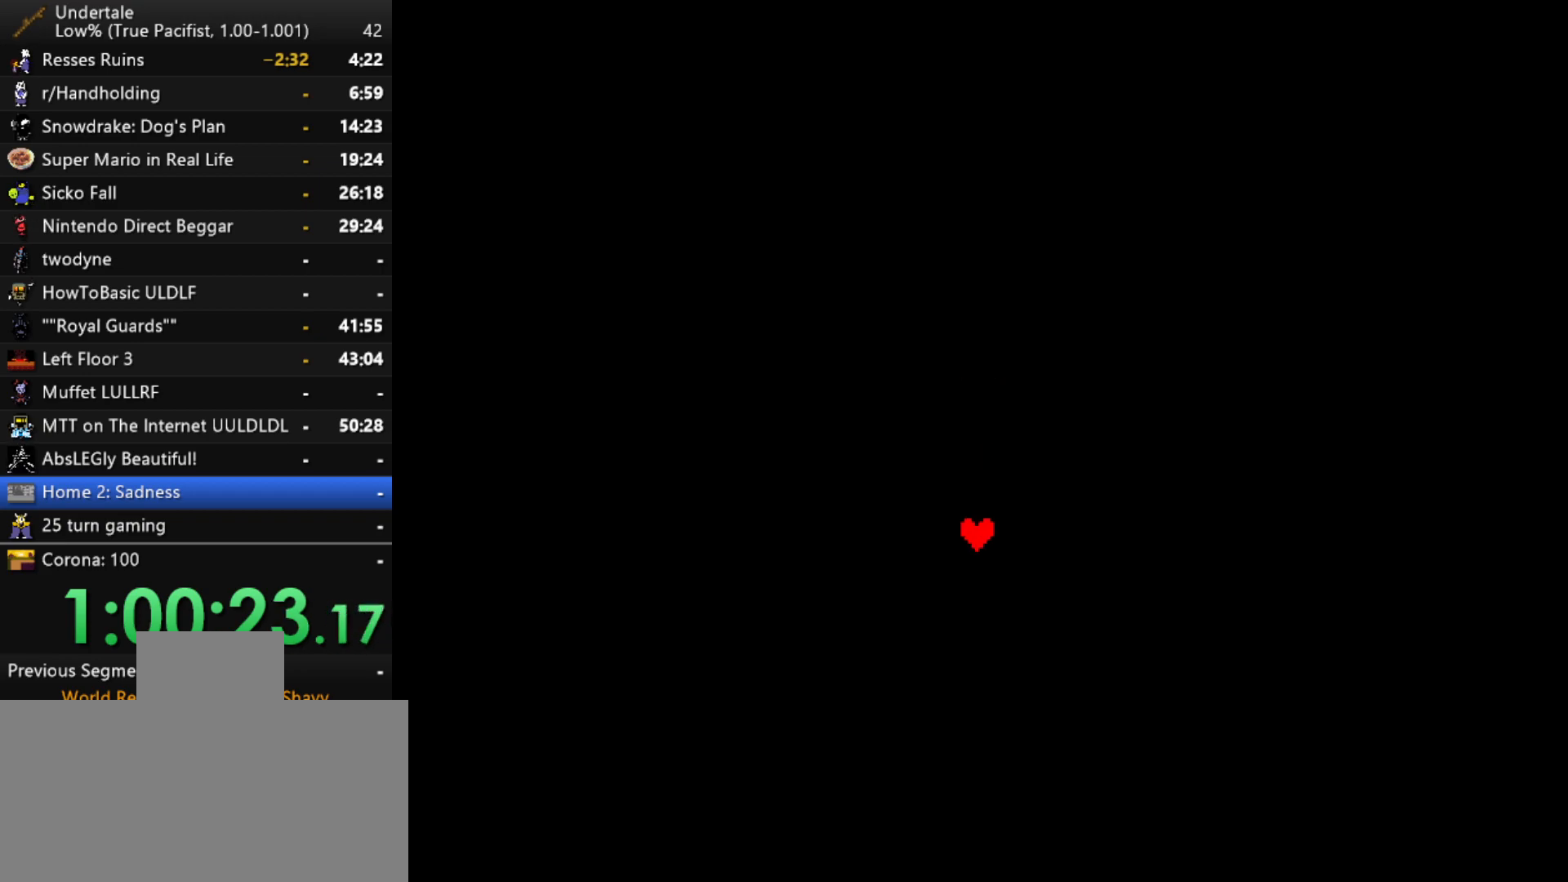
{"keys": ["right"], "events": [[133, "x", "up"], [133, "z", "up"]]}
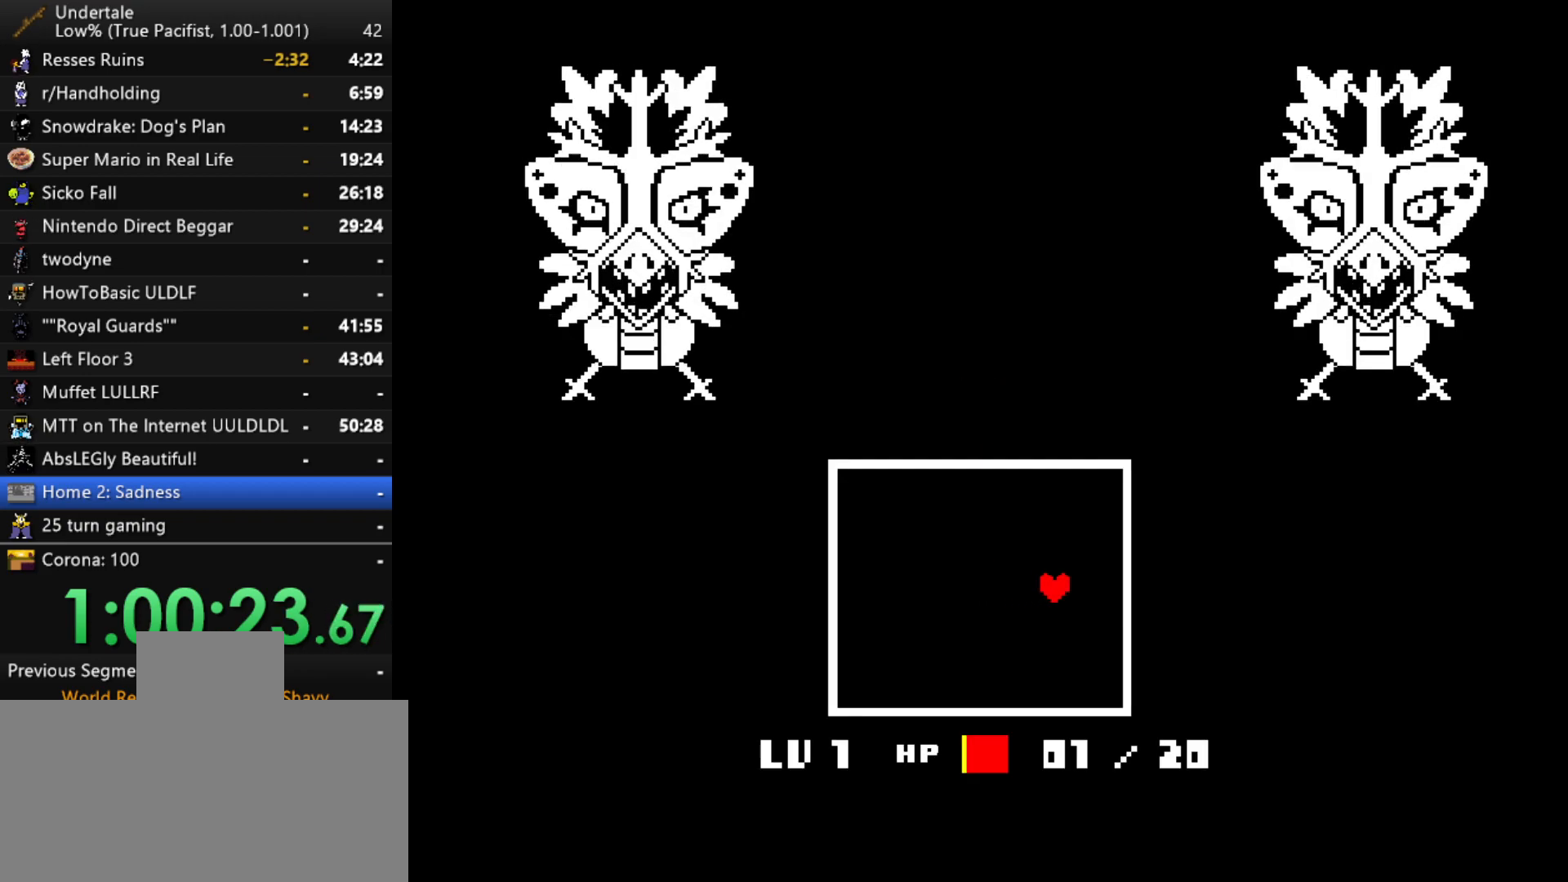
{"keys": ["right"], "events": []}
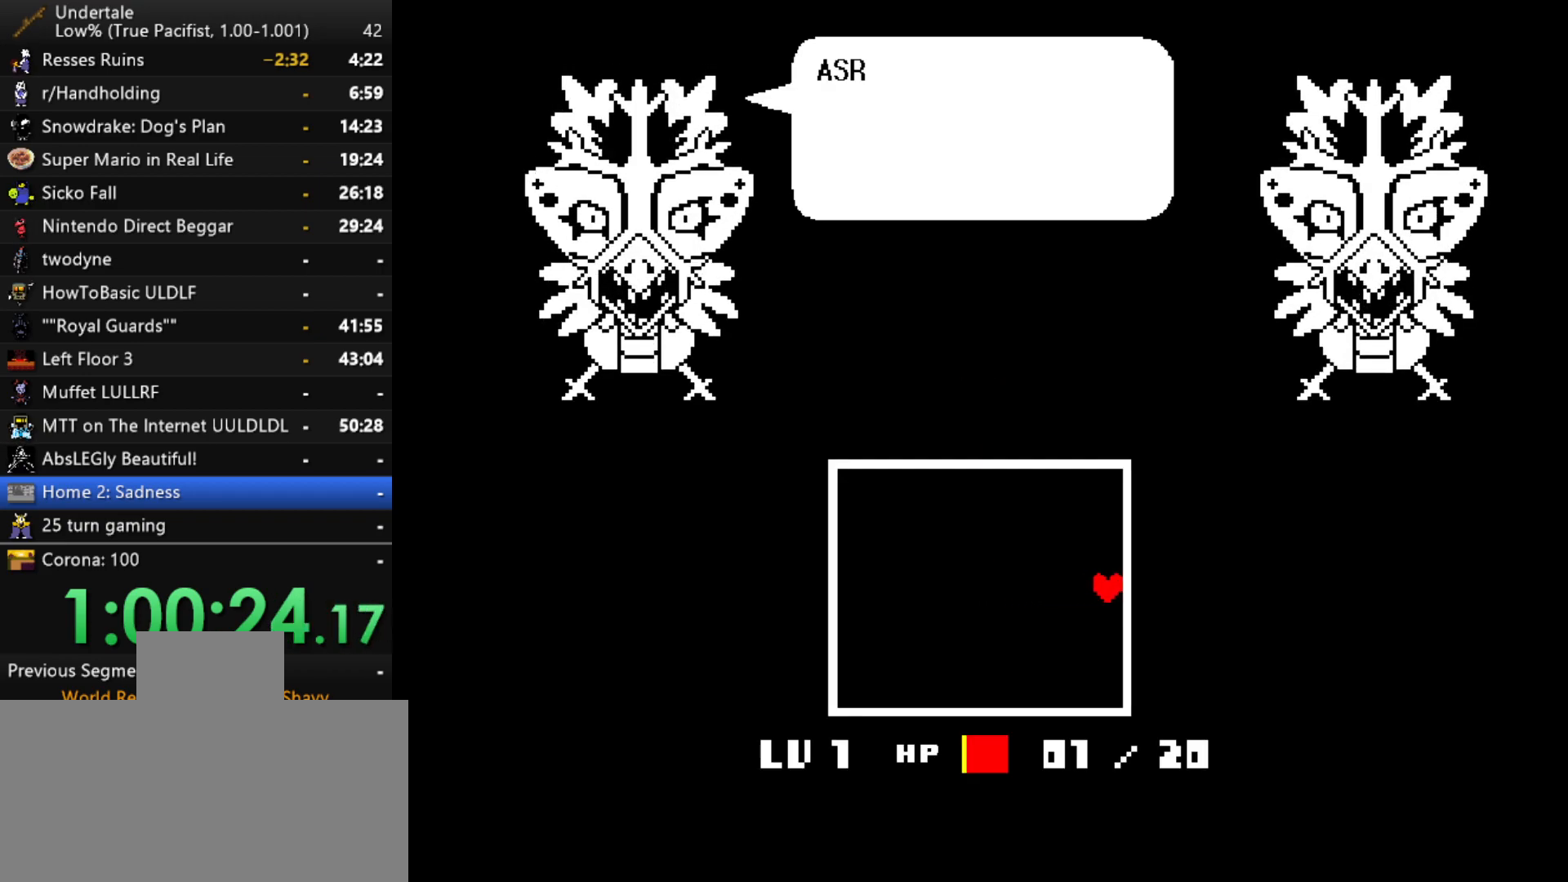
{"keys": ["right", "x", "z"], "events": [[267, "x", "down"], [267, "z", "down"], [350, "x", "up"], [350, "z", "up"], [450, "x", "down"], [450, "z", "down"]]}
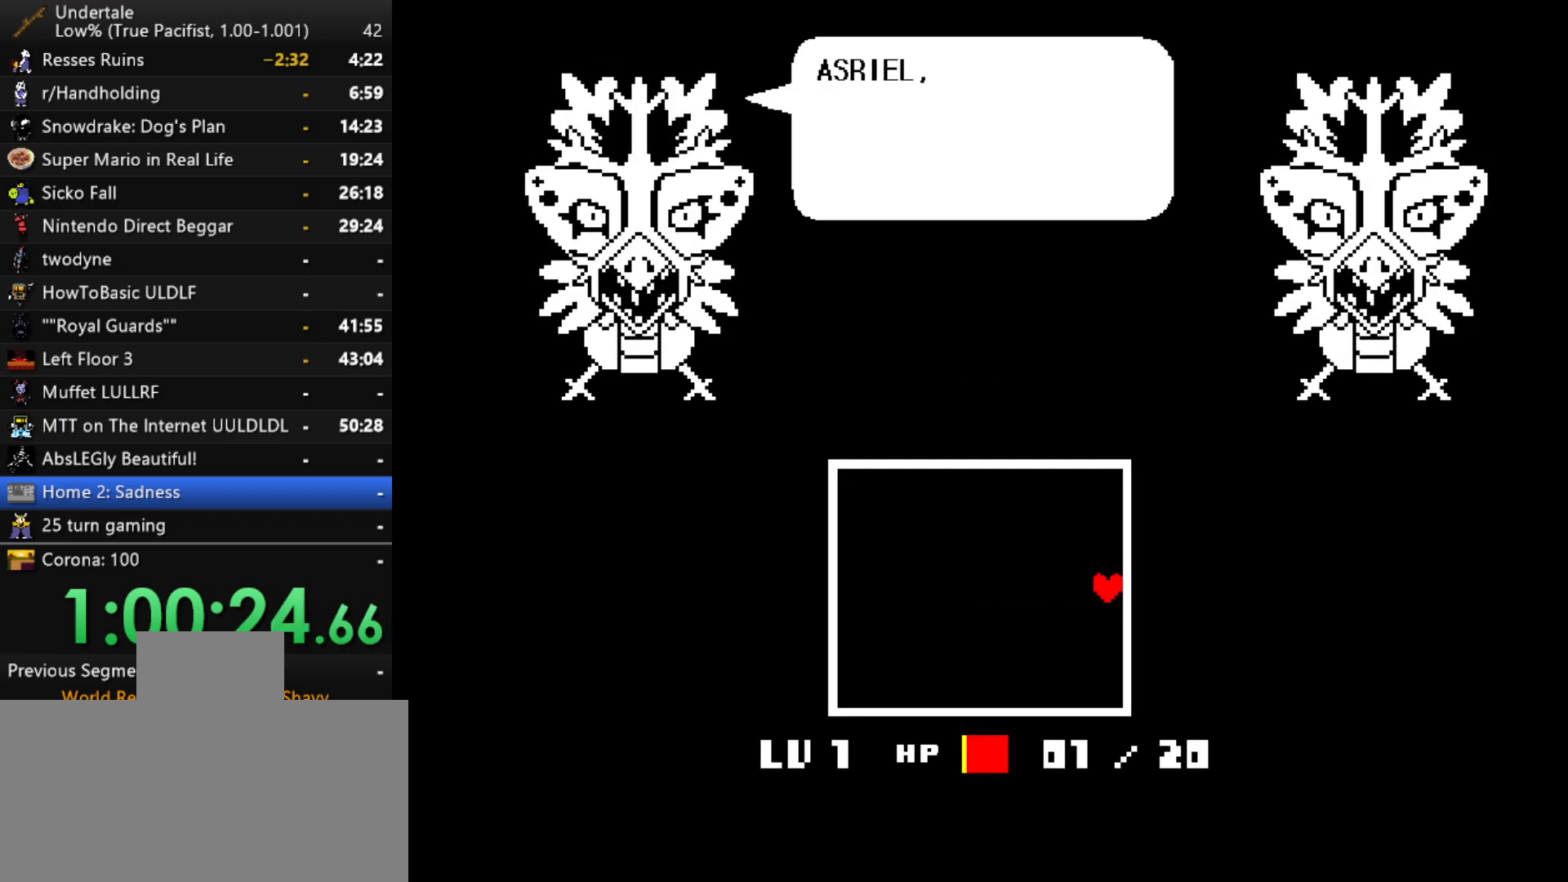
{"keys": ["right", "x", "z"], "events": [[33, "x", "up"], [83, "z", "up"], [133, "x", "down"], [133, "z", "down"], [267, "x", "up"], [267, "z", "up"], [367, "x", "down"], [367, "z", "down"]]}
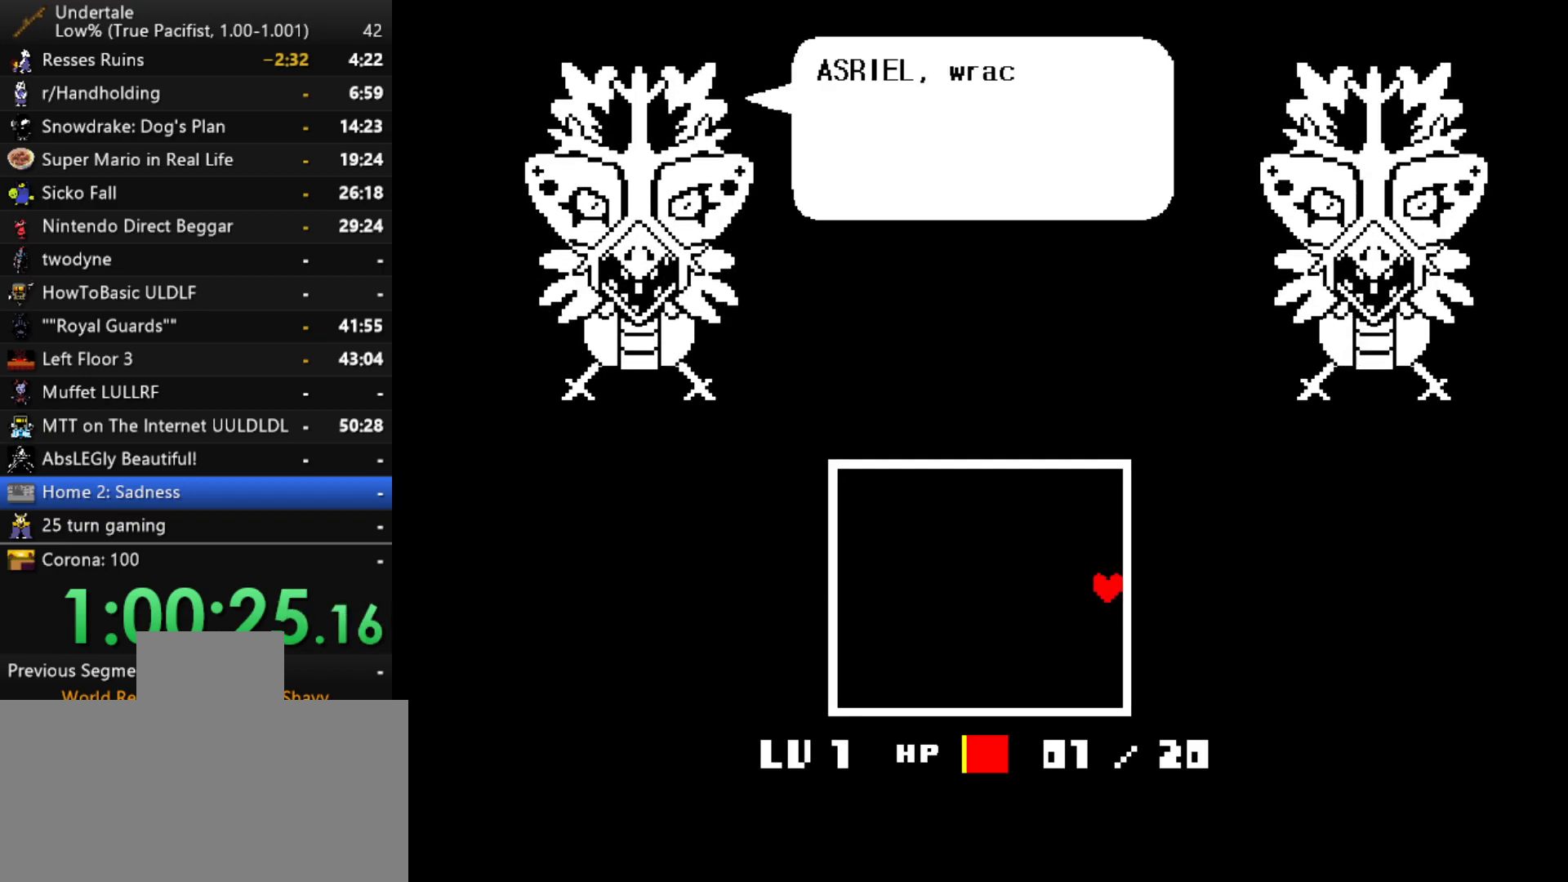
{"keys": ["right", "x", "z"], "events": [[17, "x", "up"], [17, "z", "up"], [100, "x", "down"], [100, "z", "down"], [250, "x", "up"], [250, "z", "up"], [333, "x", "down"], [333, "z", "down"]]}
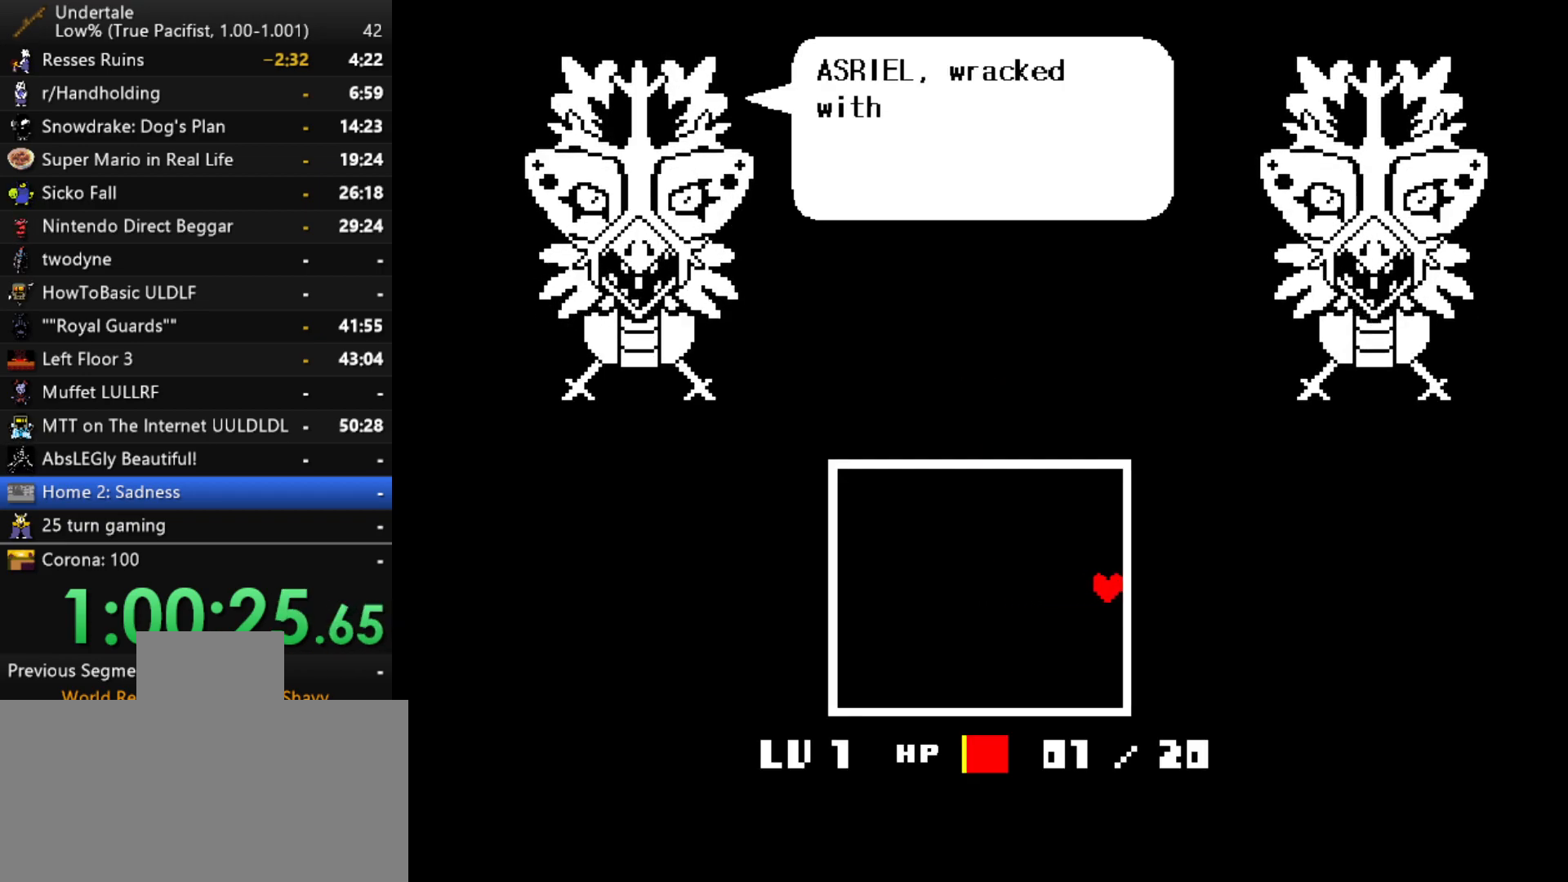
{"keys": ["right"], "events": [[17, "x", "up"], [17, "z", "up"], [117, "x", "down"], [117, "z", "down"], [250, "x", "up"], [250, "z", "up"], [350, "x", "down"], [350, "z", "down"], [500, "x", "up"], [500, "z", "up"]]}
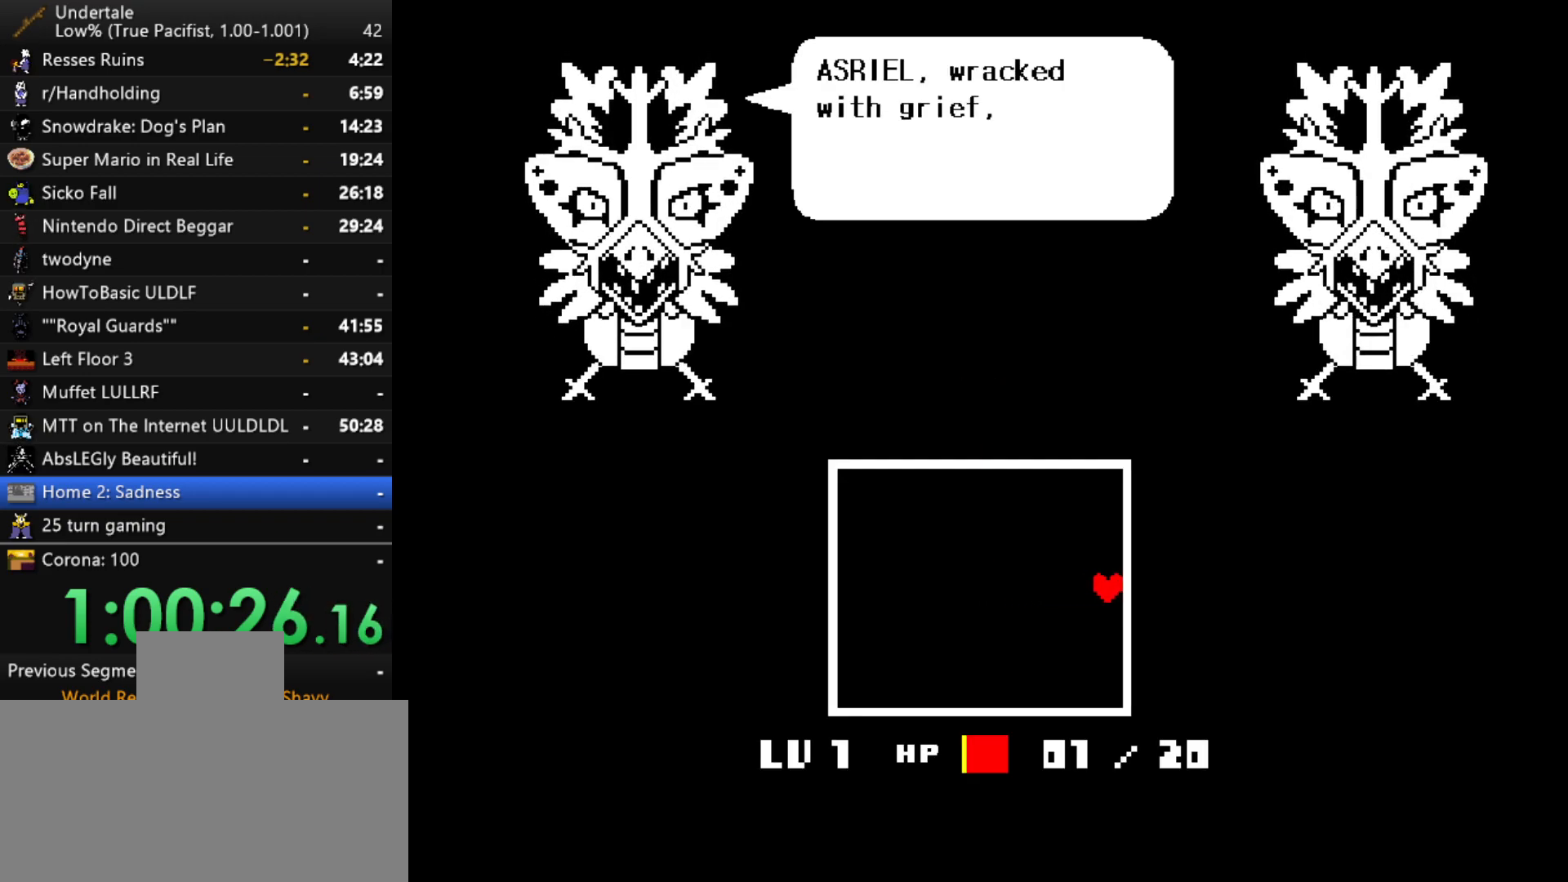
{"keys": ["right"], "events": [[83, "z", "down"], [133, "x", "down"], [283, "x", "up"], [283, "z", "up"], [367, "x", "down"], [367, "z", "down"], [467, "x", "up"], [467, "z", "up"]]}
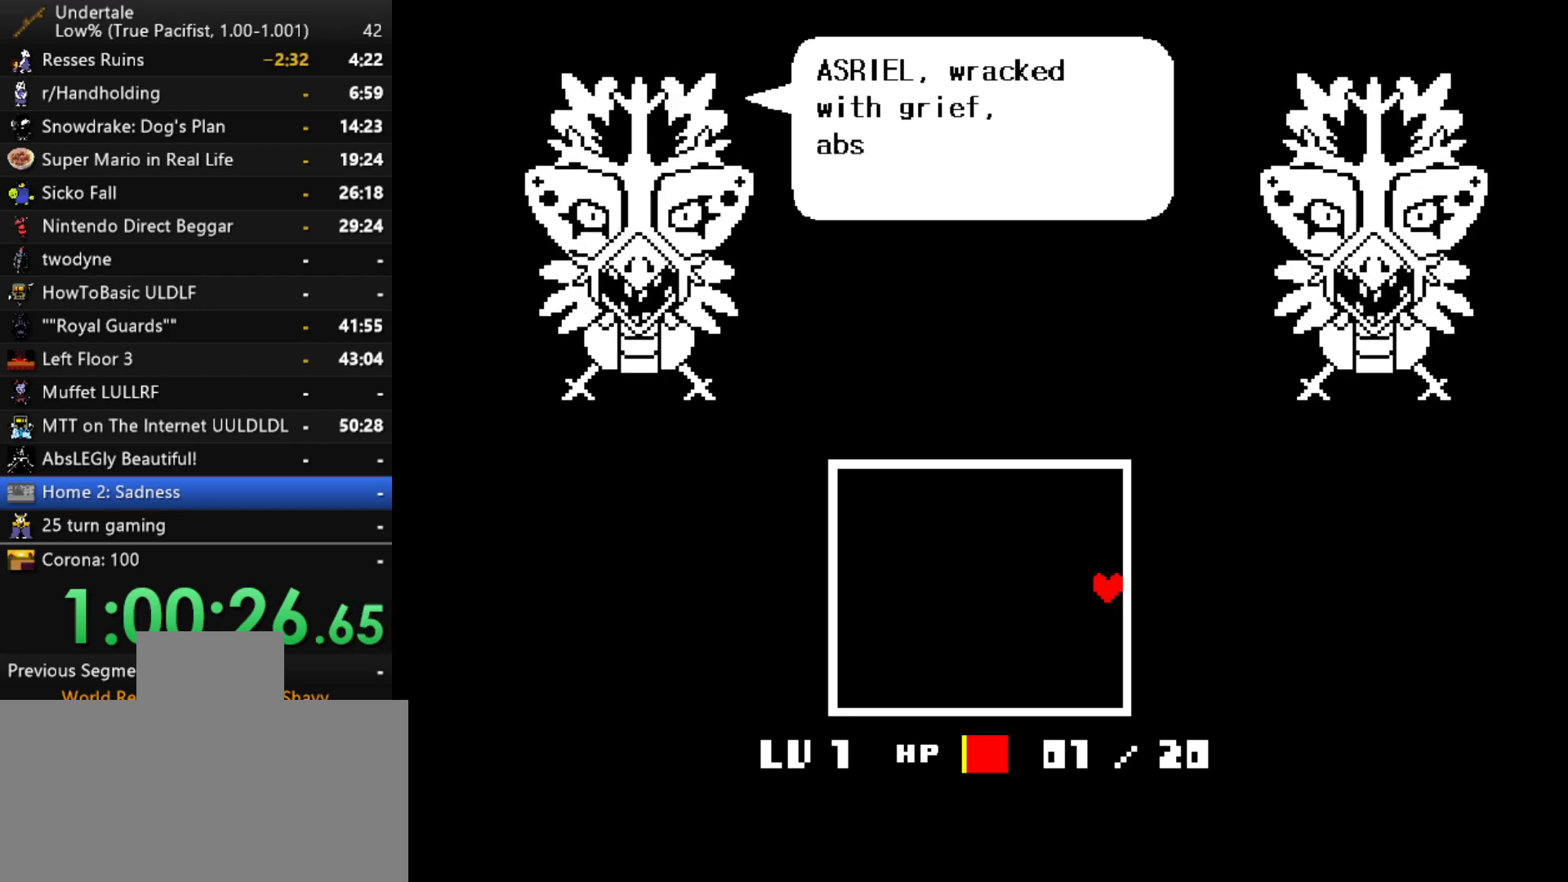
{"keys": ["right"], "events": [[100, "x", "down"], [100, "z", "down"], [200, "x", "up"], [200, "z", "up"], [333, "x", "down"], [333, "z", "down"], [433, "x", "up"], [433, "z", "up"]]}
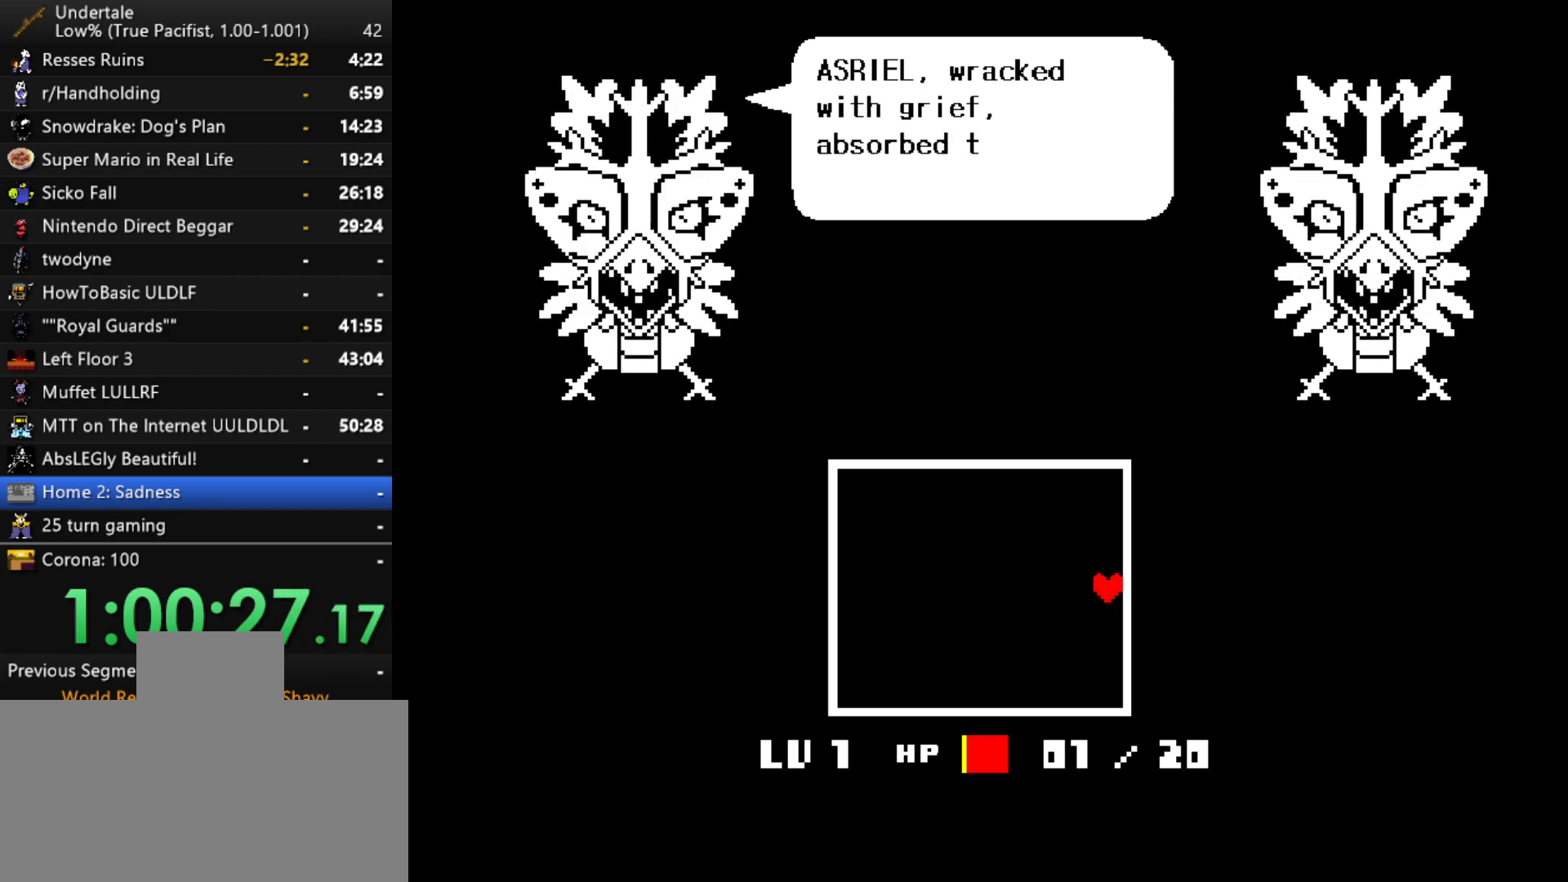
{"keys": ["right"], "events": [[67, "x", "down"], [67, "z", "down"], [167, "z", "up"], [217, "x", "up"], [300, "x", "down"], [300, "z", "down"], [400, "z", "up"], [450, "x", "up"]]}
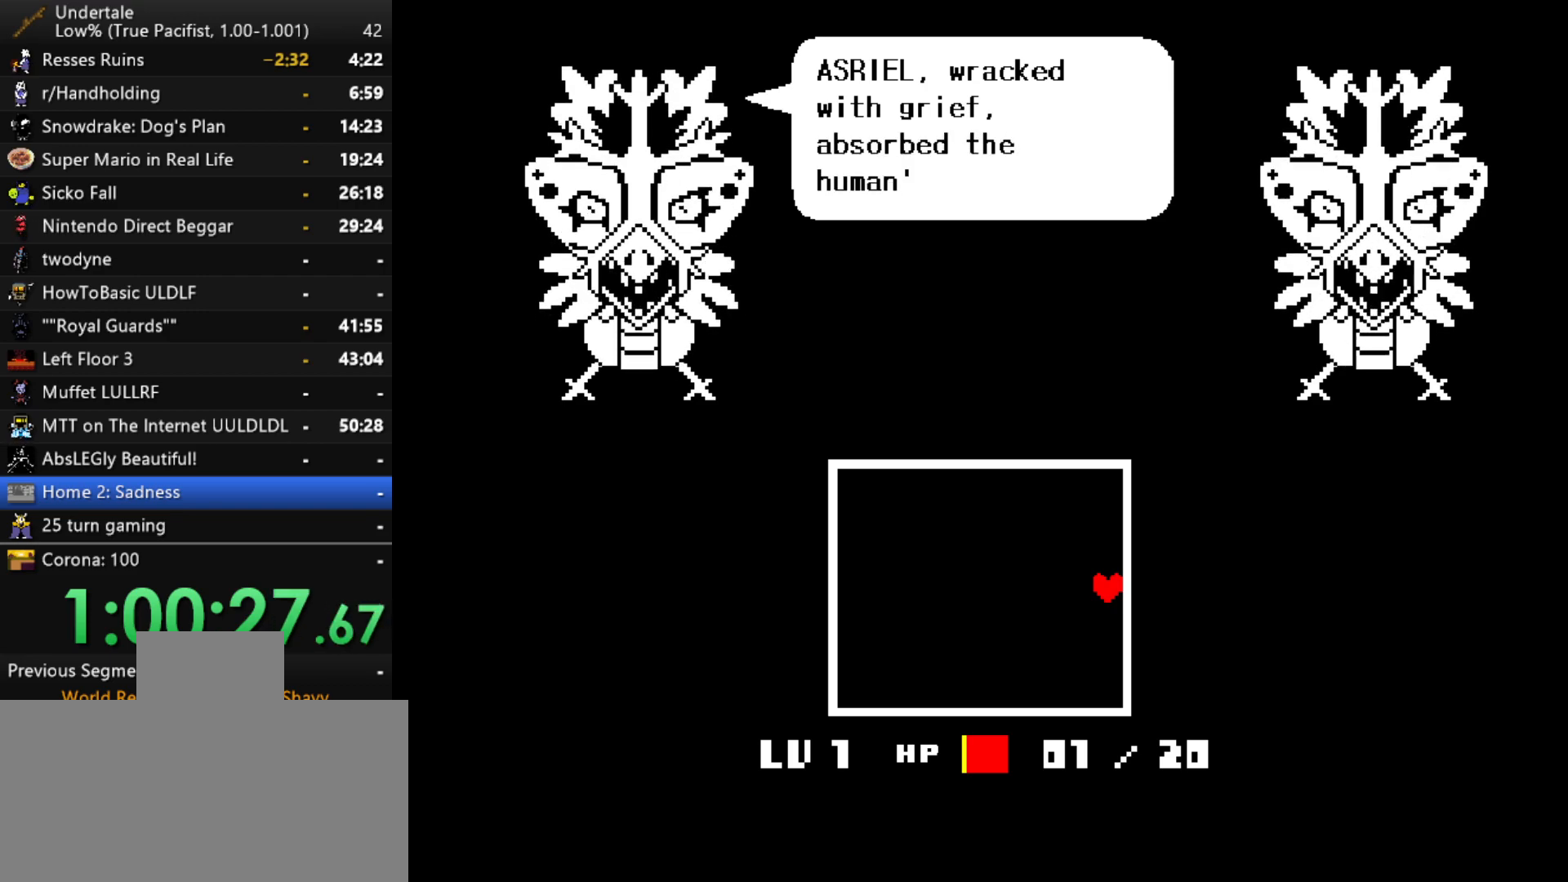
{"keys": ["right", "x"], "events": [[33, "x", "down"], [33, "z", "down"], [183, "x", "up"], [183, "z", "up"], [467, "x", "down"]]}
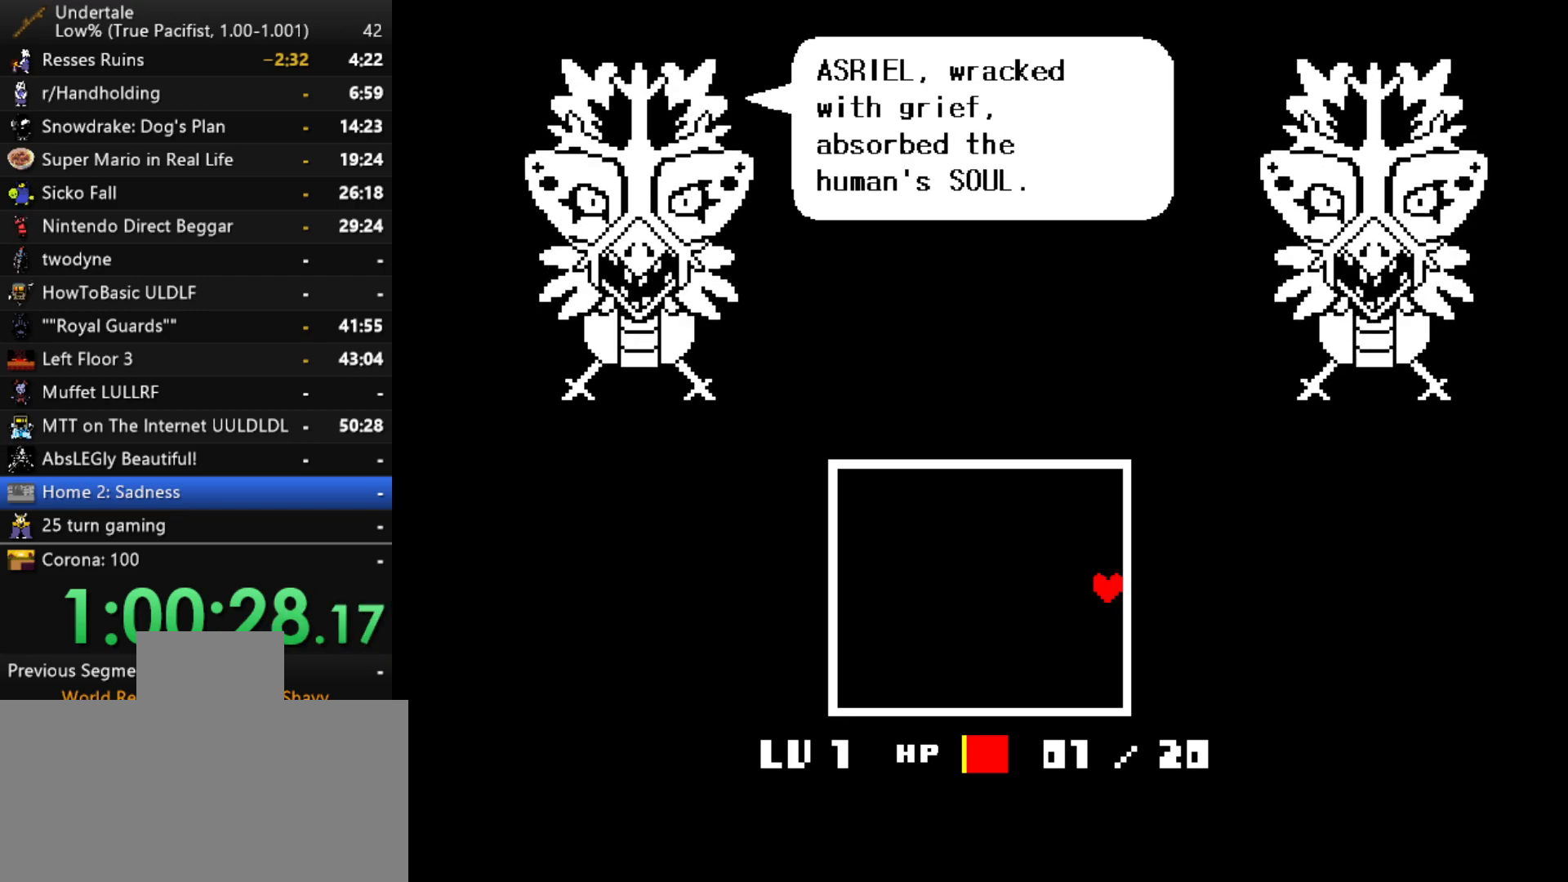
{"keys": ["right", "x"], "events": [[17, "z", "down"], [150, "x", "up"], [150, "z", "up"], [333, "x", "down"], [333, "z", "down"], [483, "z", "up"]]}
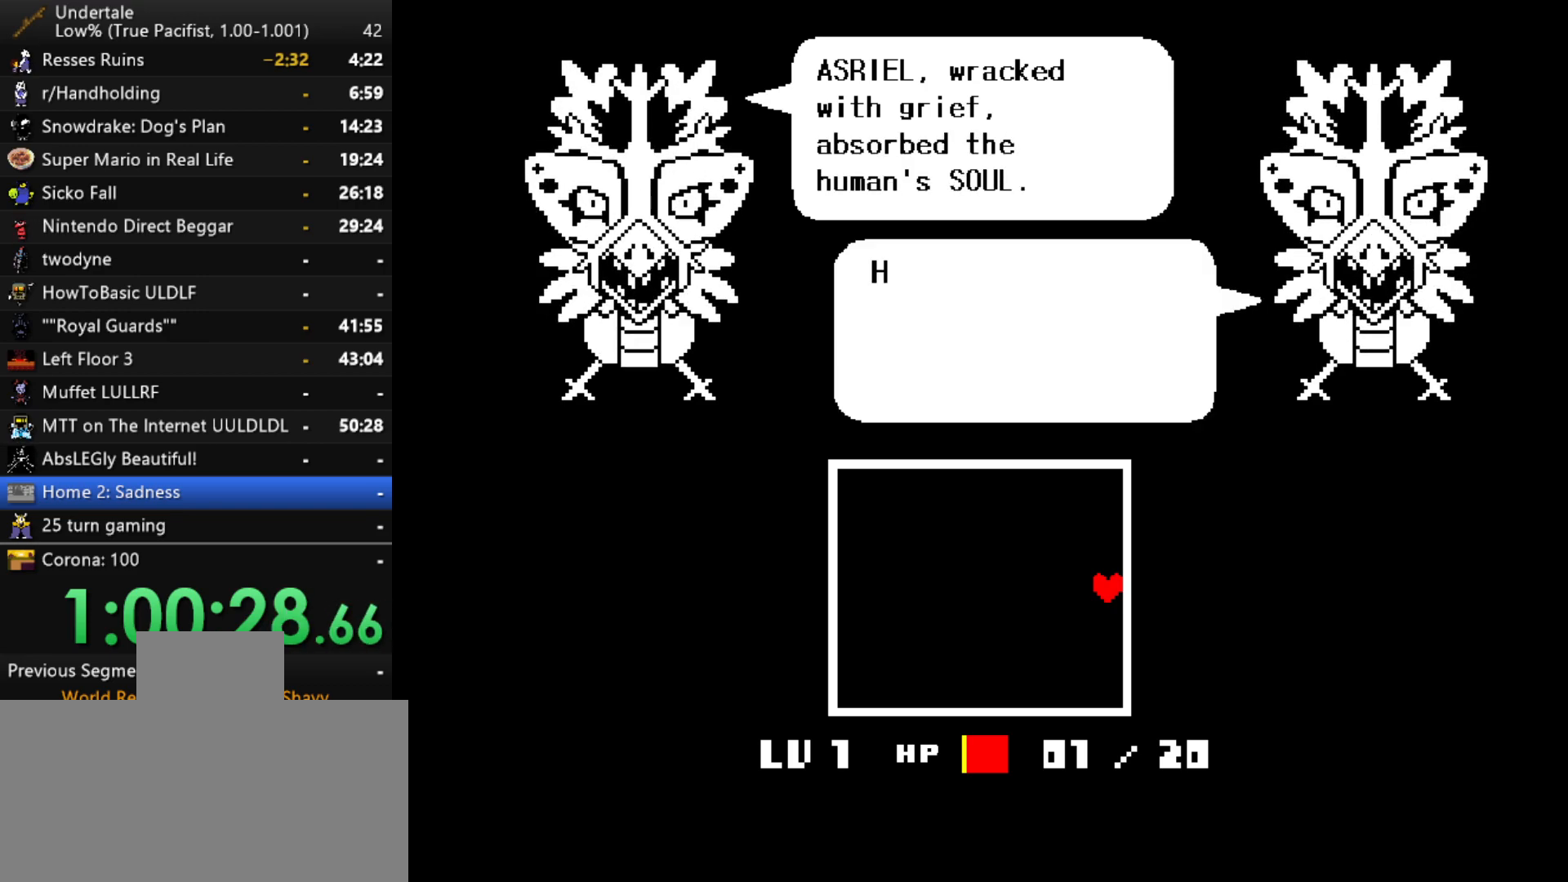
{"keys": ["right", "x", "z"], "events": [[33, "x", "up"], [67, "x", "down"], [117, "z", "down"], [250, "x", "up"], [250, "z", "up"], [450, "x", "down"], [450, "z", "down"]]}
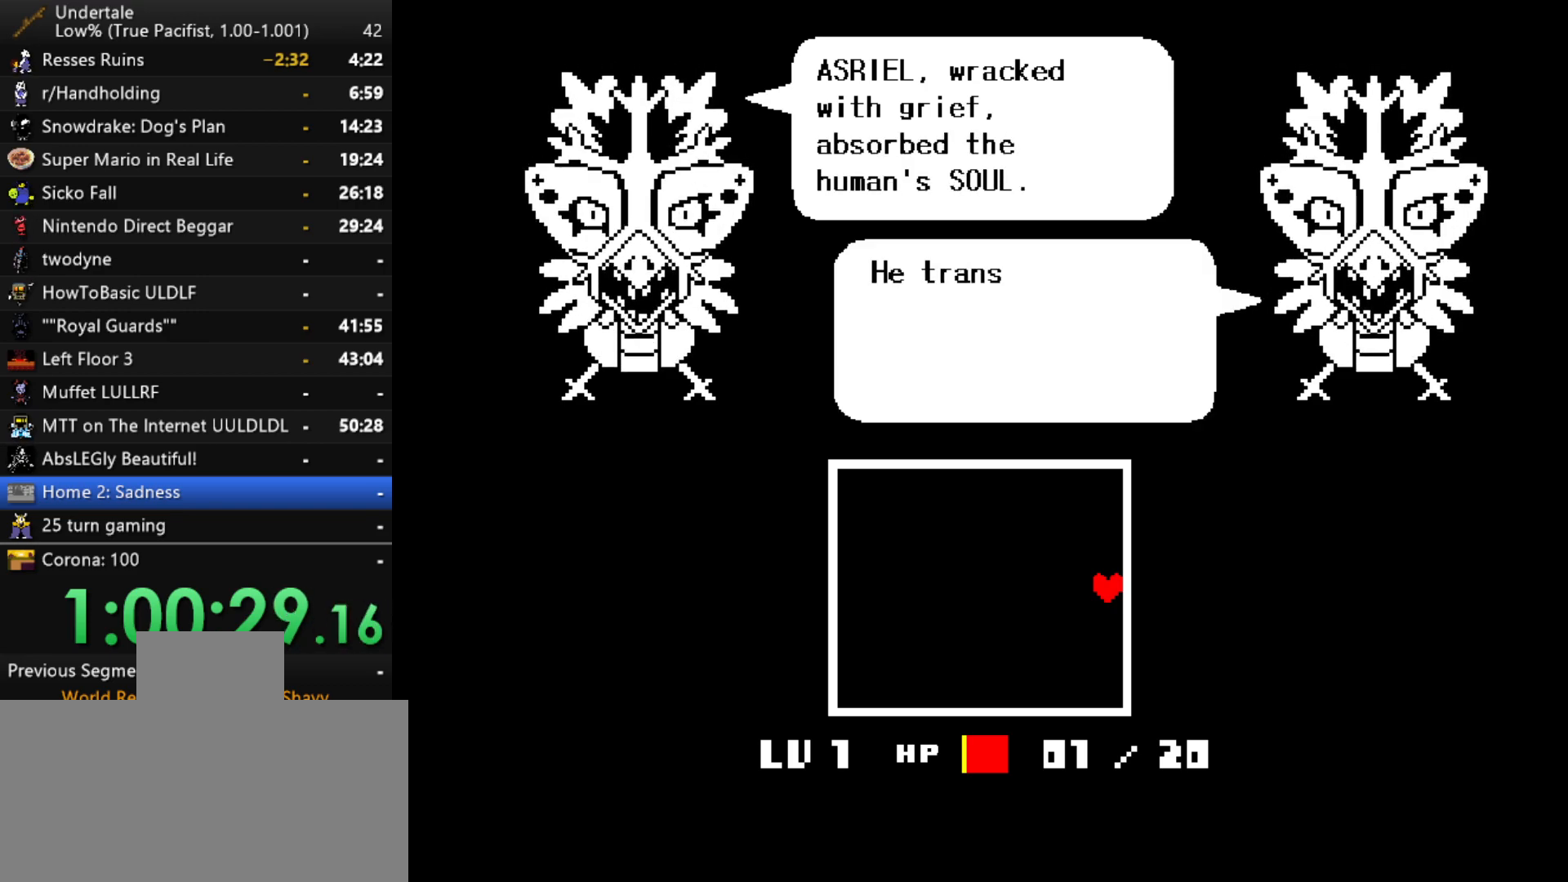
{"keys": ["right", "x", "z"], "events": [[83, "x", "up"], [83, "z", "up"], [233, "x", "down"], [233, "z", "down"], [317, "x", "up"], [367, "z", "up"], [467, "x", "down"], [467, "z", "down"]]}
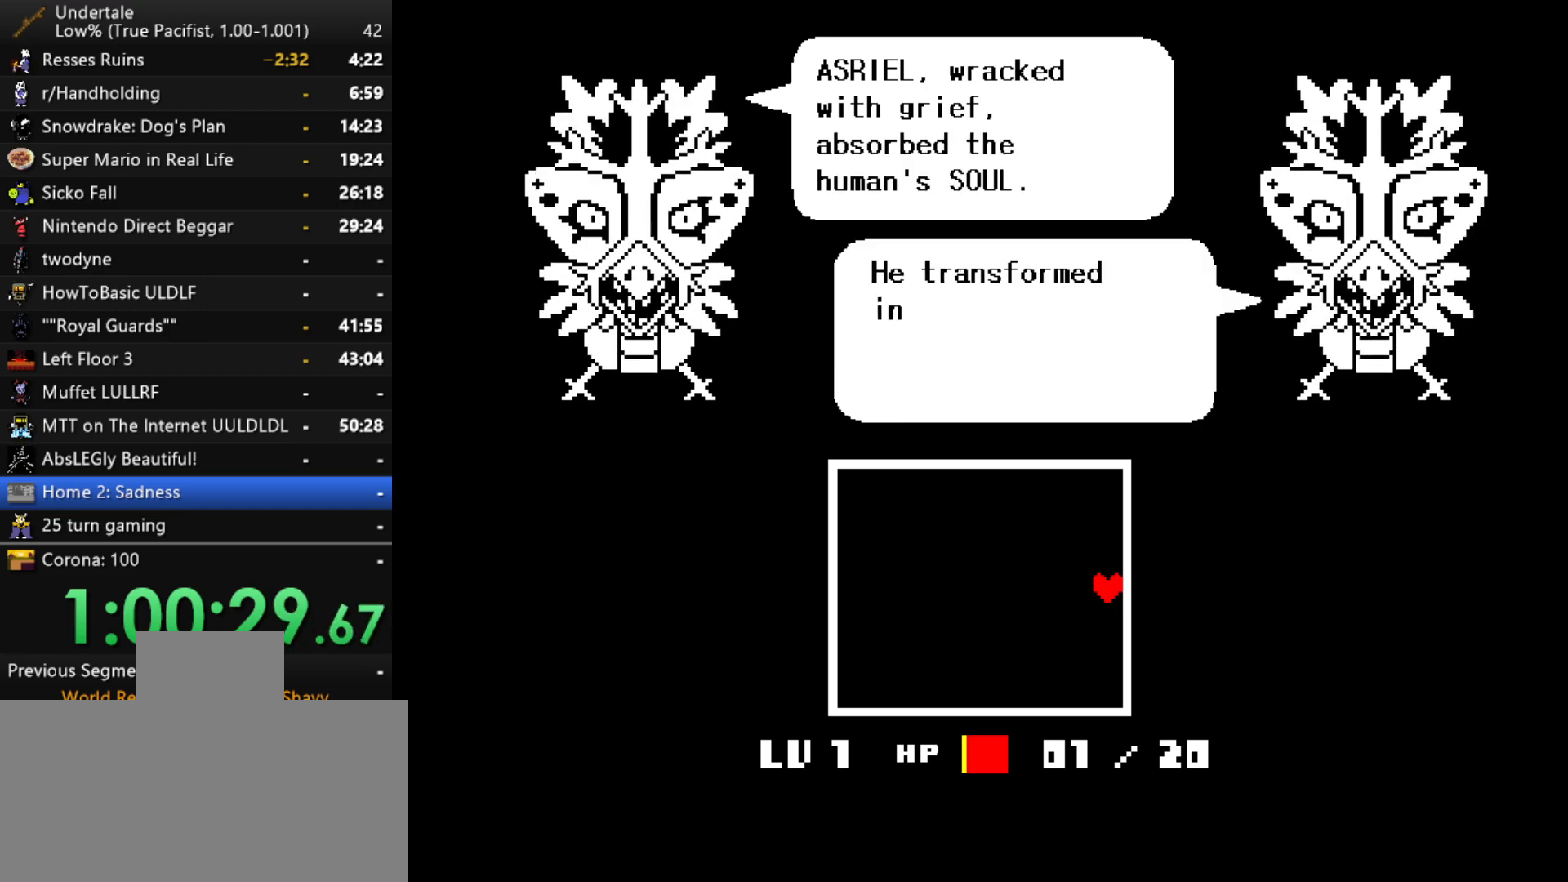
{"keys": ["right", "x"], "events": [[100, "x", "up"], [100, "z", "up"], [250, "x", "down"], [250, "z", "down"], [383, "x", "up"], [383, "z", "up"], [483, "x", "down"]]}
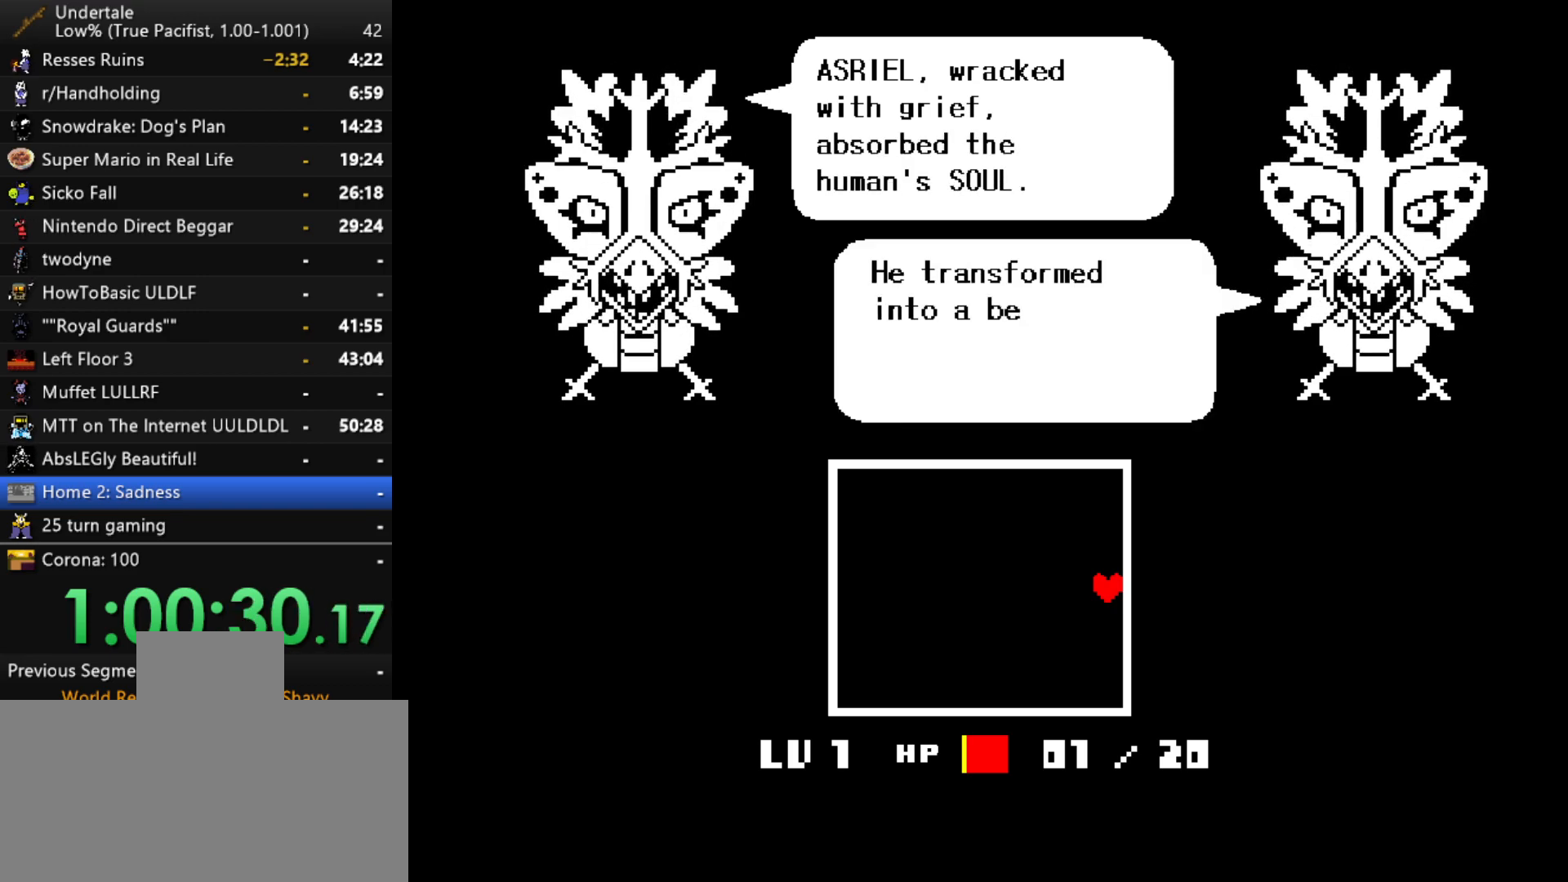
{"keys": ["right"], "events": [[17, "z", "down"], [117, "x", "up"], [117, "z", "up"], [217, "x", "down"], [217, "z", "down"], [300, "x", "up"], [300, "z", "up"], [400, "x", "down"], [400, "z", "down"], [500, "x", "up"], [500, "z", "up"]]}
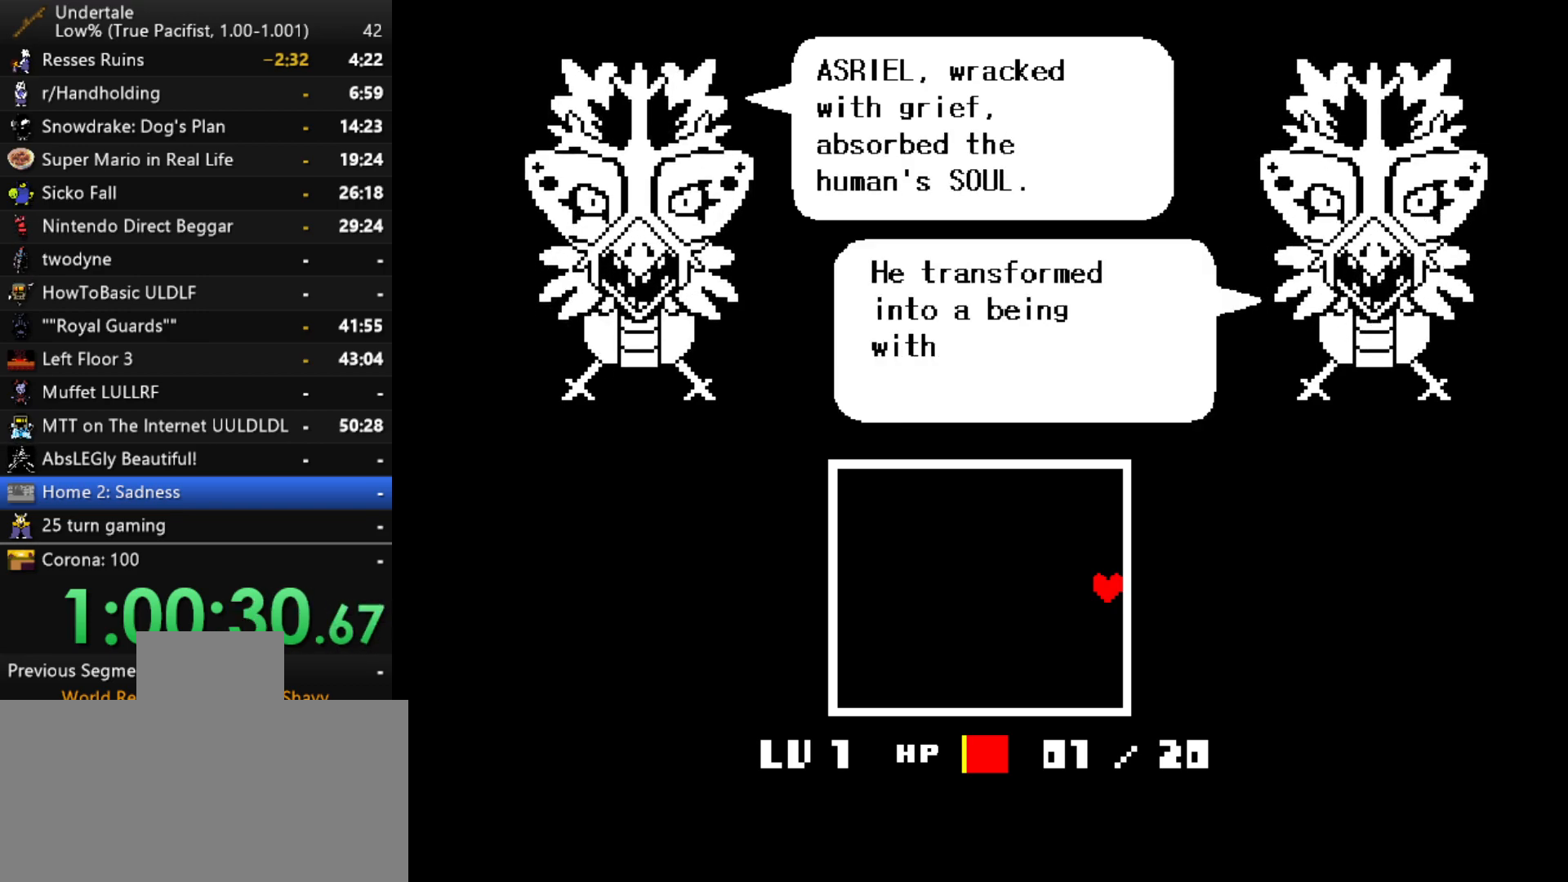
{"keys": ["right"], "events": [[83, "x", "down"], [83, "z", "down"], [183, "x", "up"], [183, "z", "up"], [283, "x", "down"], [283, "z", "down"], [367, "return", "down"], [367, "x", "up"], [367, "z", "up"], [467, "return", "up"]]}
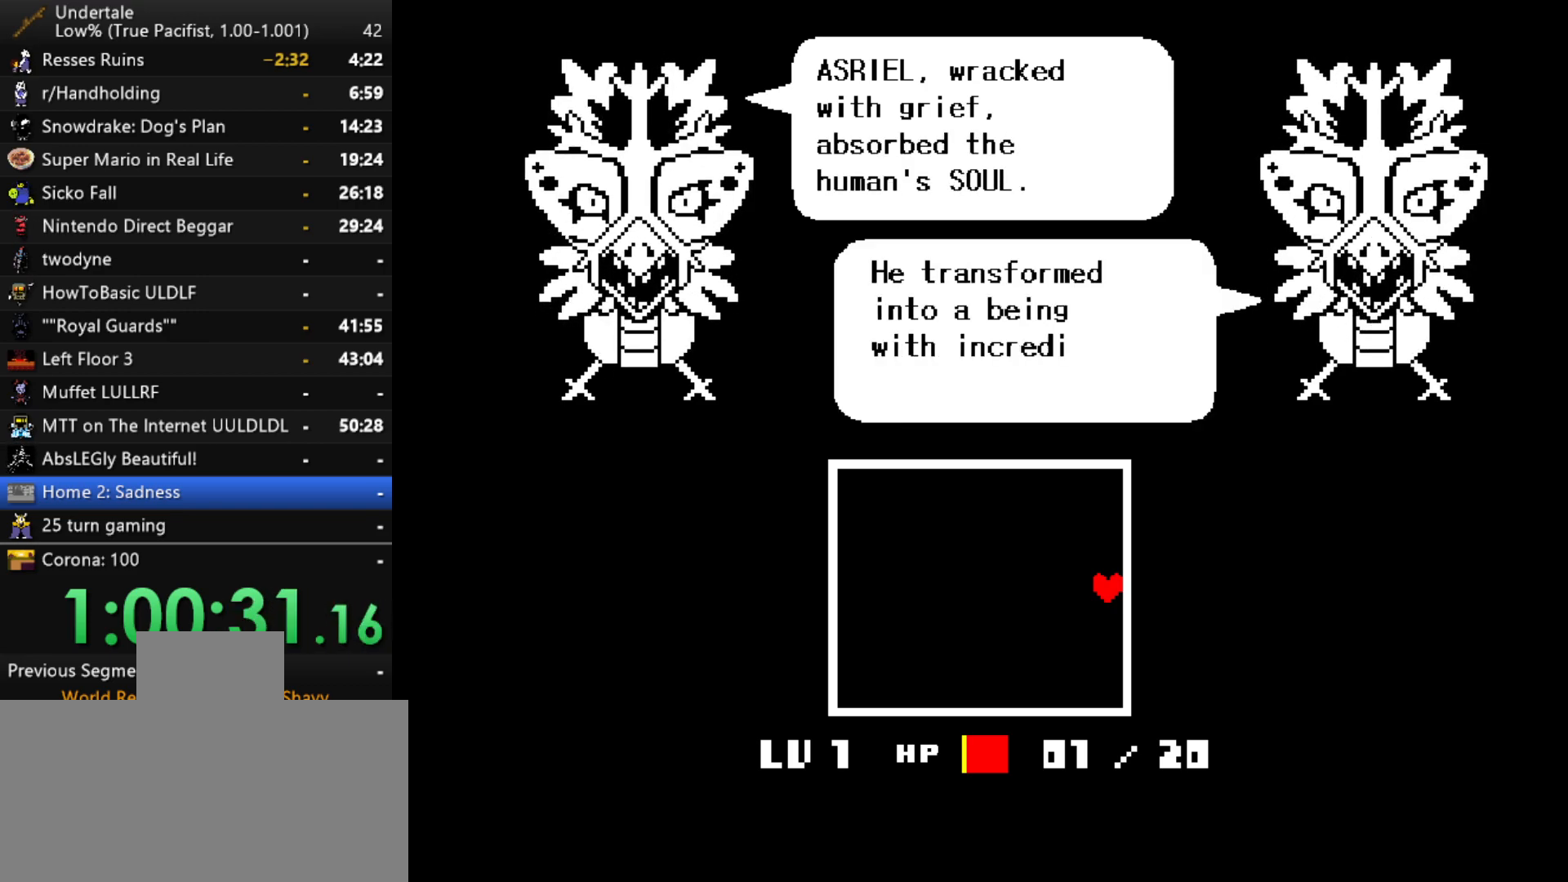
{"keys": ["right"], "events": [[17, "return", "down"], [50, "return", "up"], [100, "z", "down"], [150, "z", "up"], [200, "return", "down"], [200, "z", "down"], [250, "return", "up"], [250, "z", "up"], [283, "return", "down"], [283, "z", "down"], [333, "z", "up"], [383, "return", "up"], [433, "return", "down"], [433, "z", "down"], [483, "return", "up"], [483, "z", "up"]]}
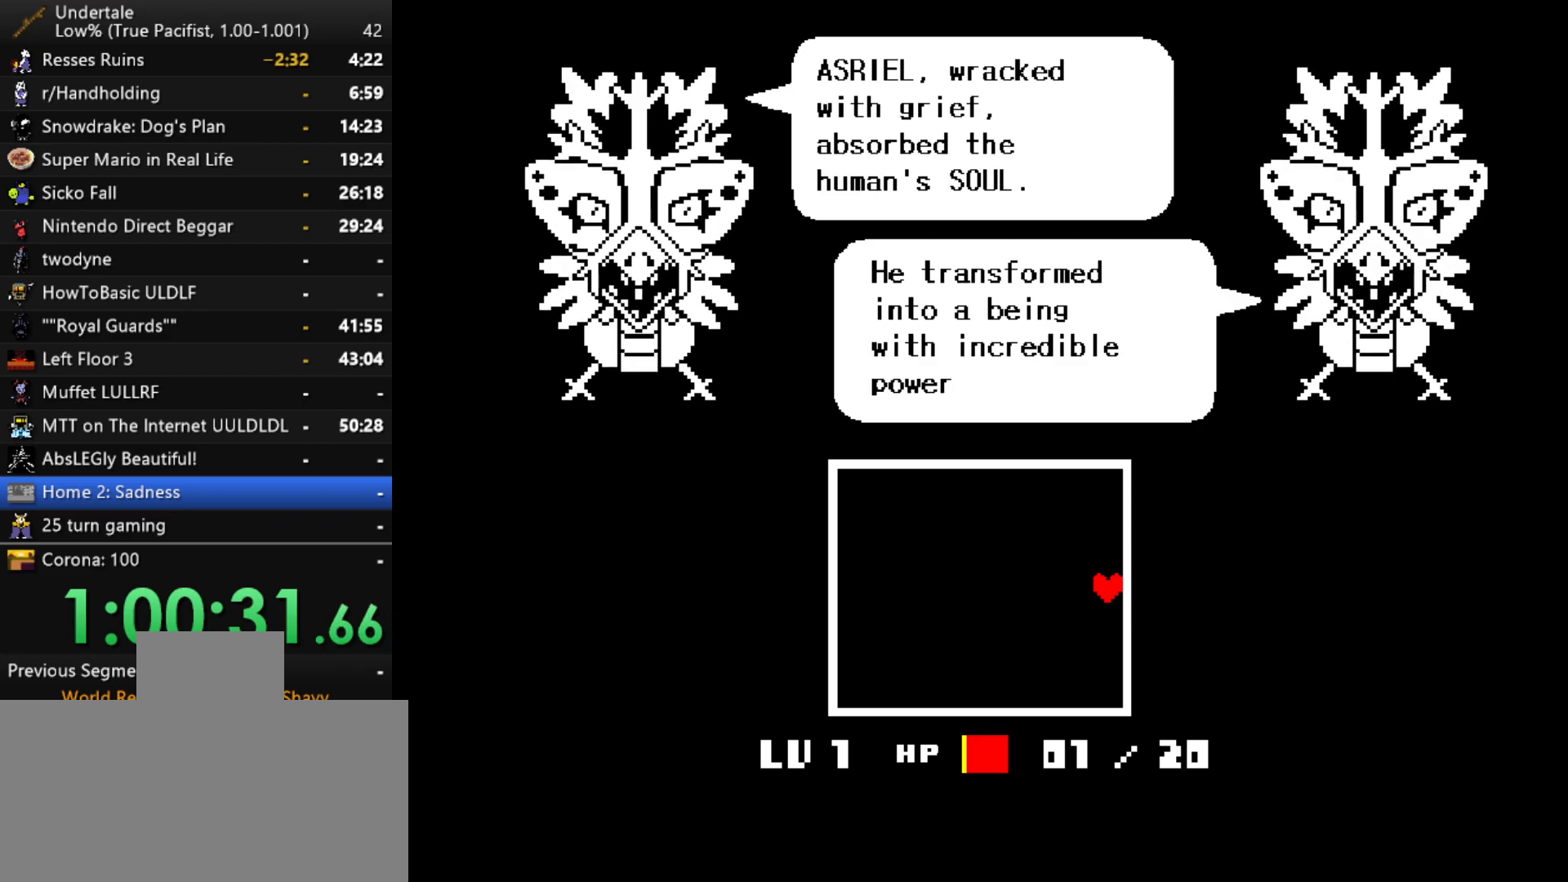
{"keys": ["right"], "events": [[17, "return", "down"], [17, "z", "down"], [67, "return", "up"], [67, "z", "up"], [117, "return", "down"], [117, "z", "down"], [167, "return", "up"], [167, "z", "up"], [217, "return", "down"], [267, "return", "up"], [350, "return", "down"], [350, "z", "down"], [400, "z", "up"], [450, "return", "up"], [450, "z", "down"], [500, "z", "up"]]}
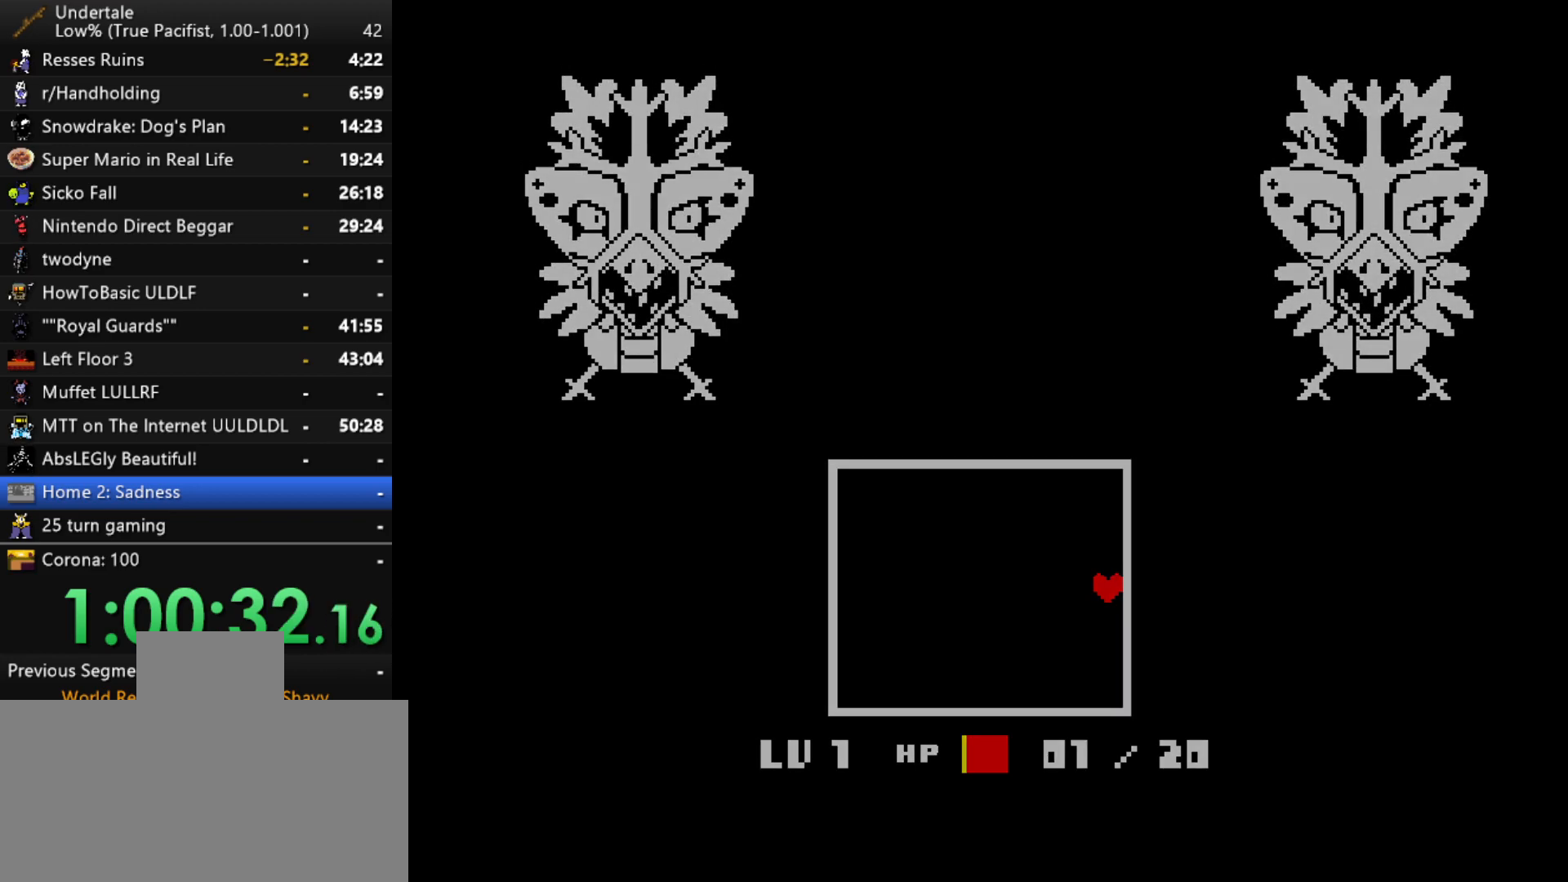
{"keys": ["right"], "events": []}
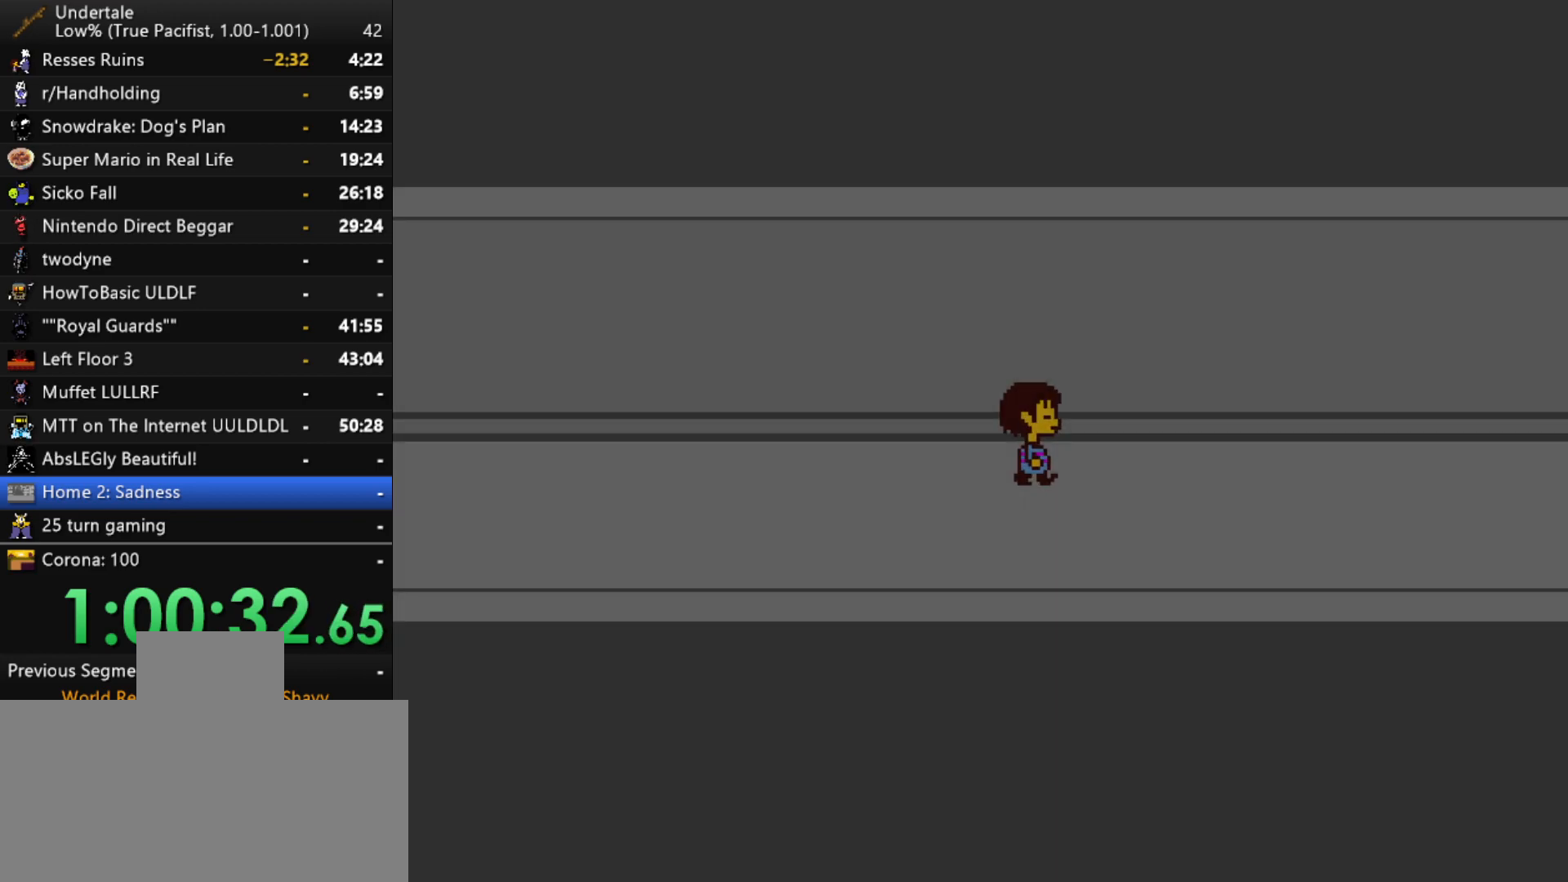
{"keys": ["down", "right", "up"], "events": [[50, "down", "down"], [50, "up", "down"]]}
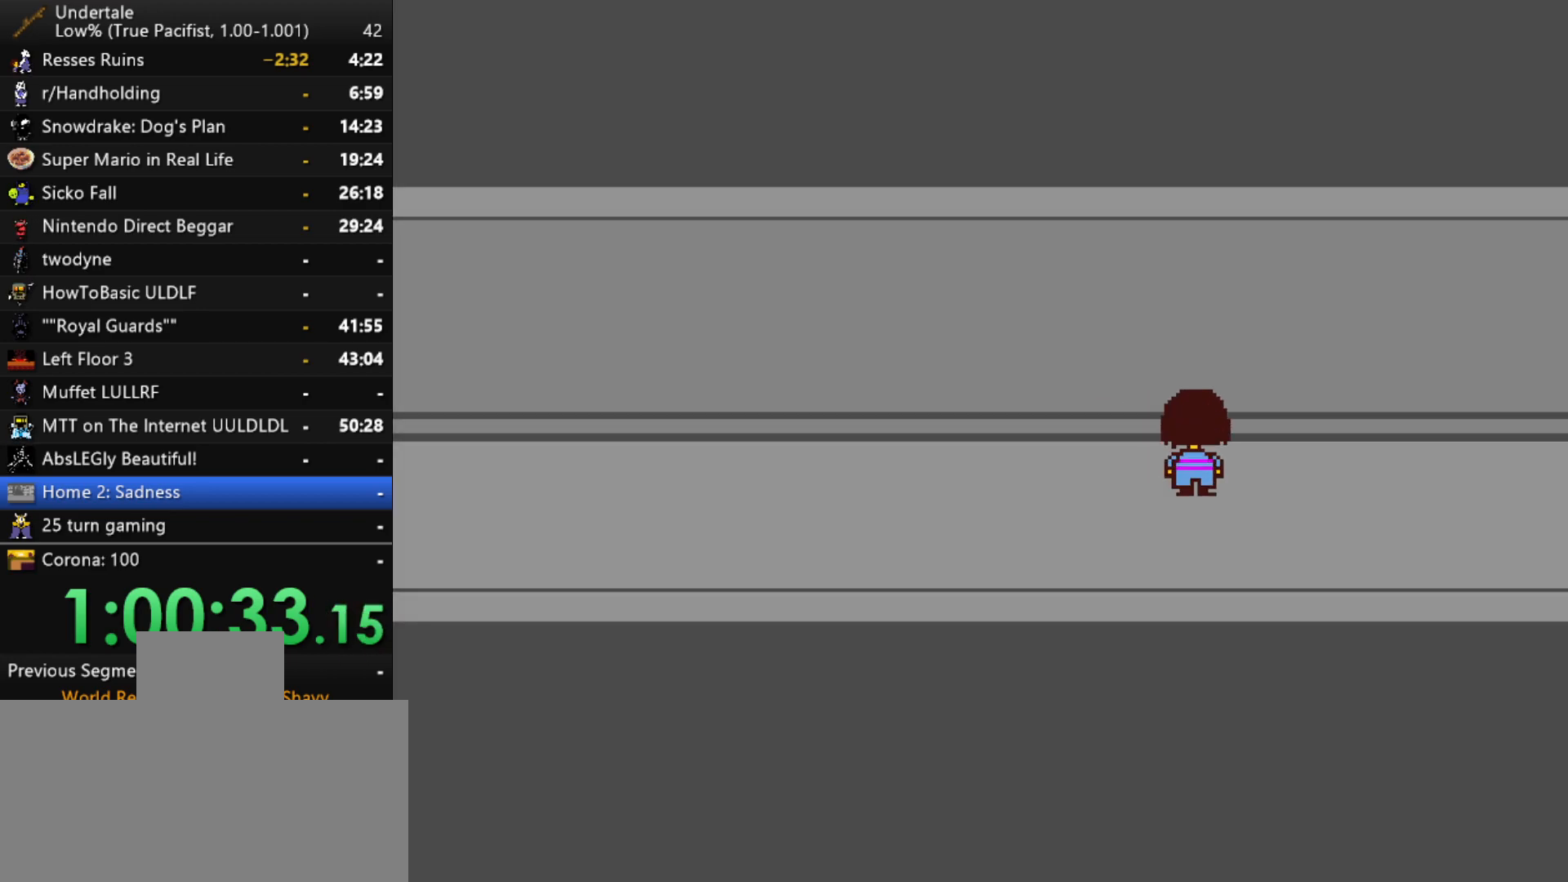
{"keys": ["down", "right", "up"], "events": []}
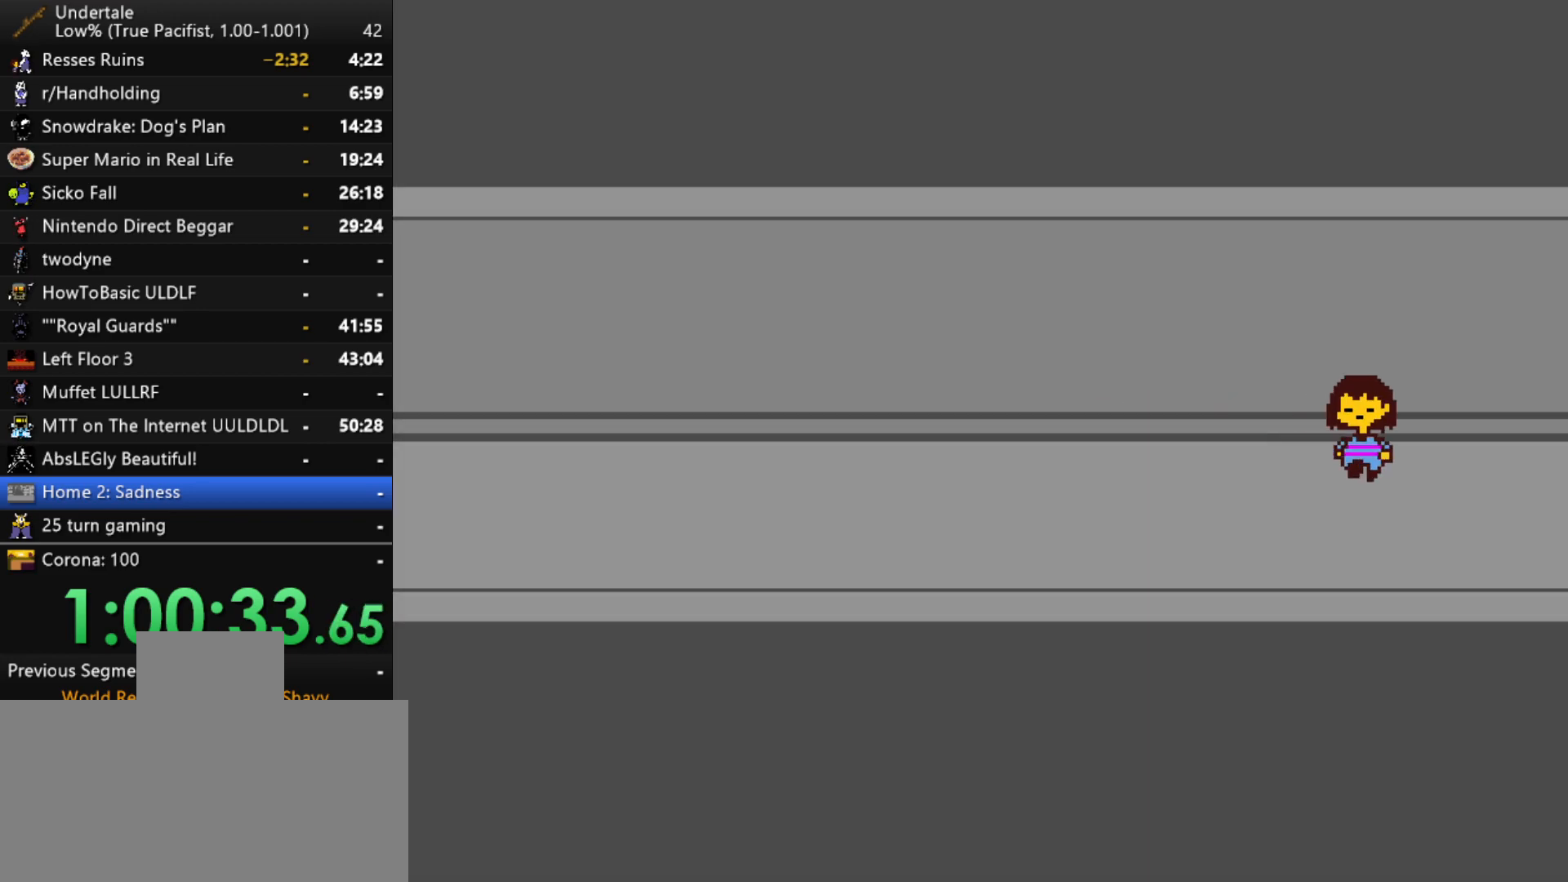
{"keys": ["down", "right", "up"], "events": []}
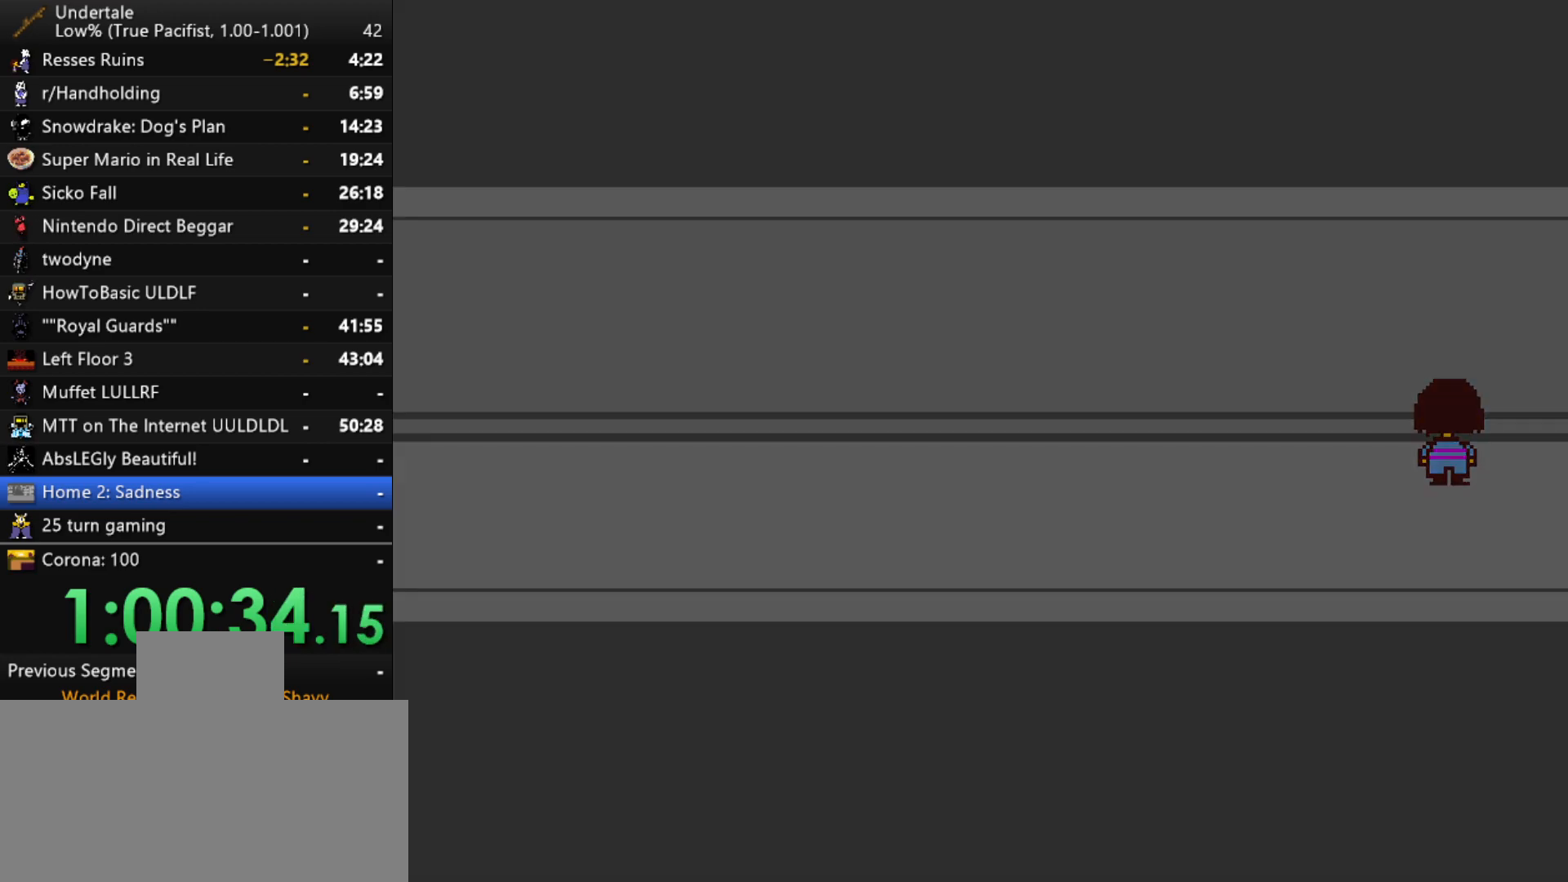
{"keys": ["right", "up"], "events": [[200, "down", "up"]]}
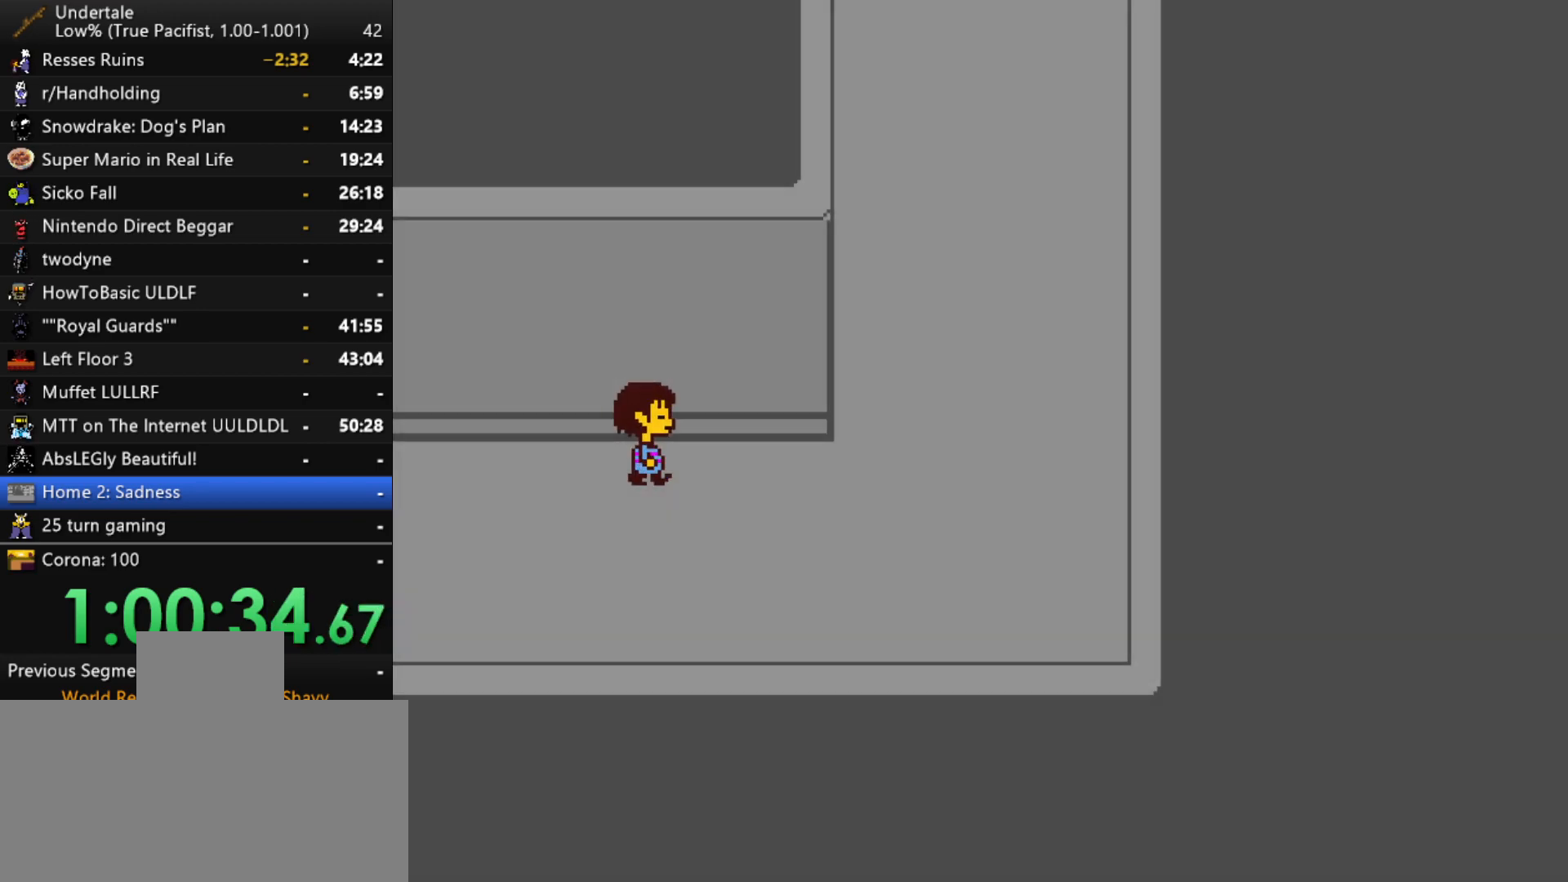
{"keys": ["right", "up"], "events": []}
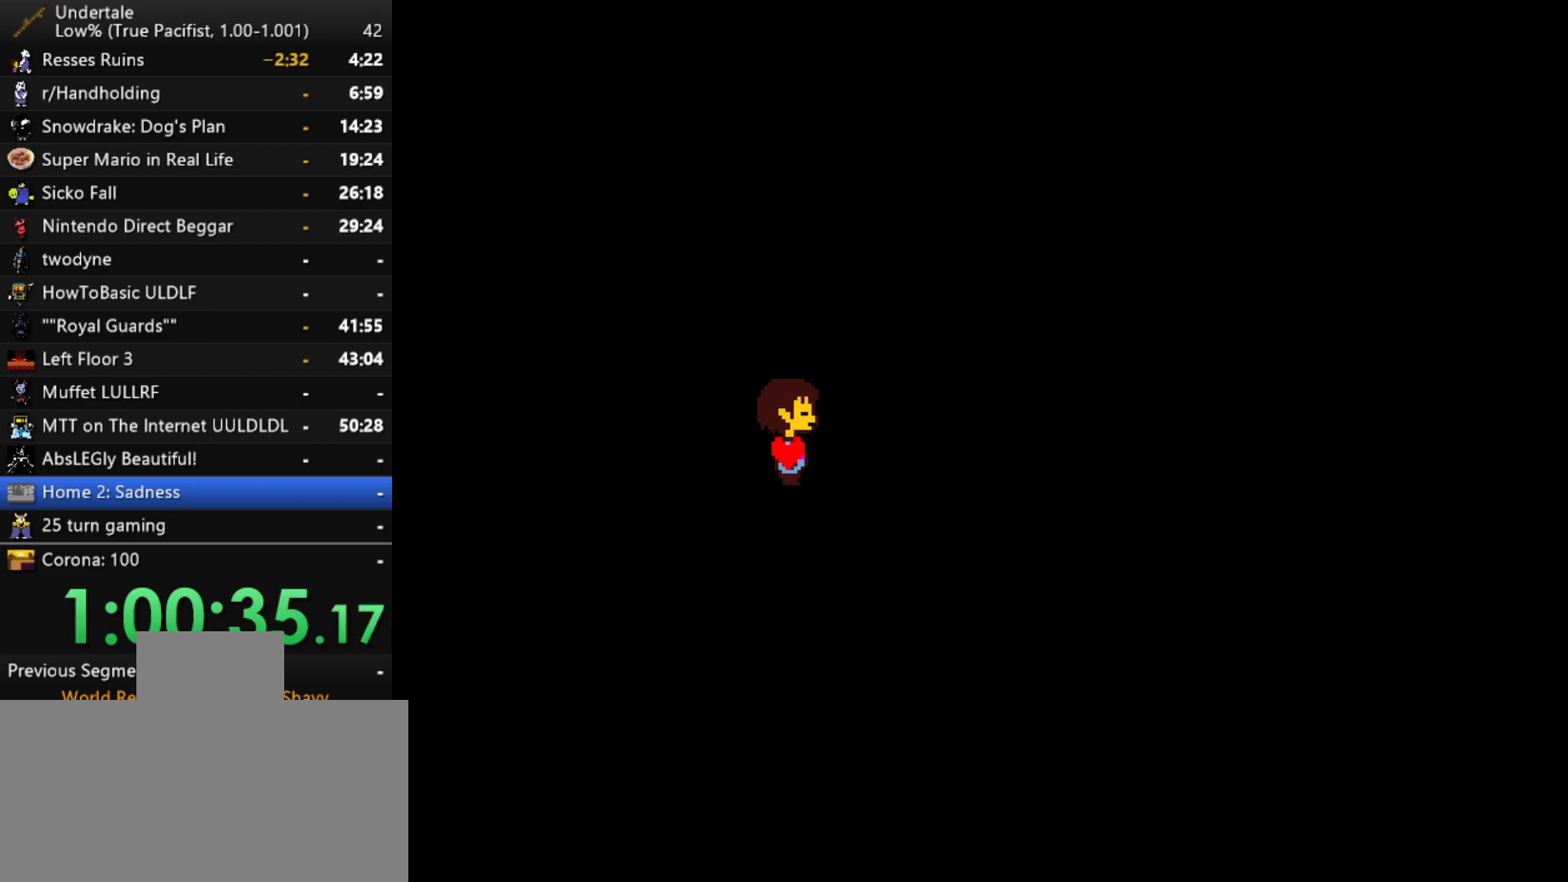
{"keys": ["right", "up"], "events": []}
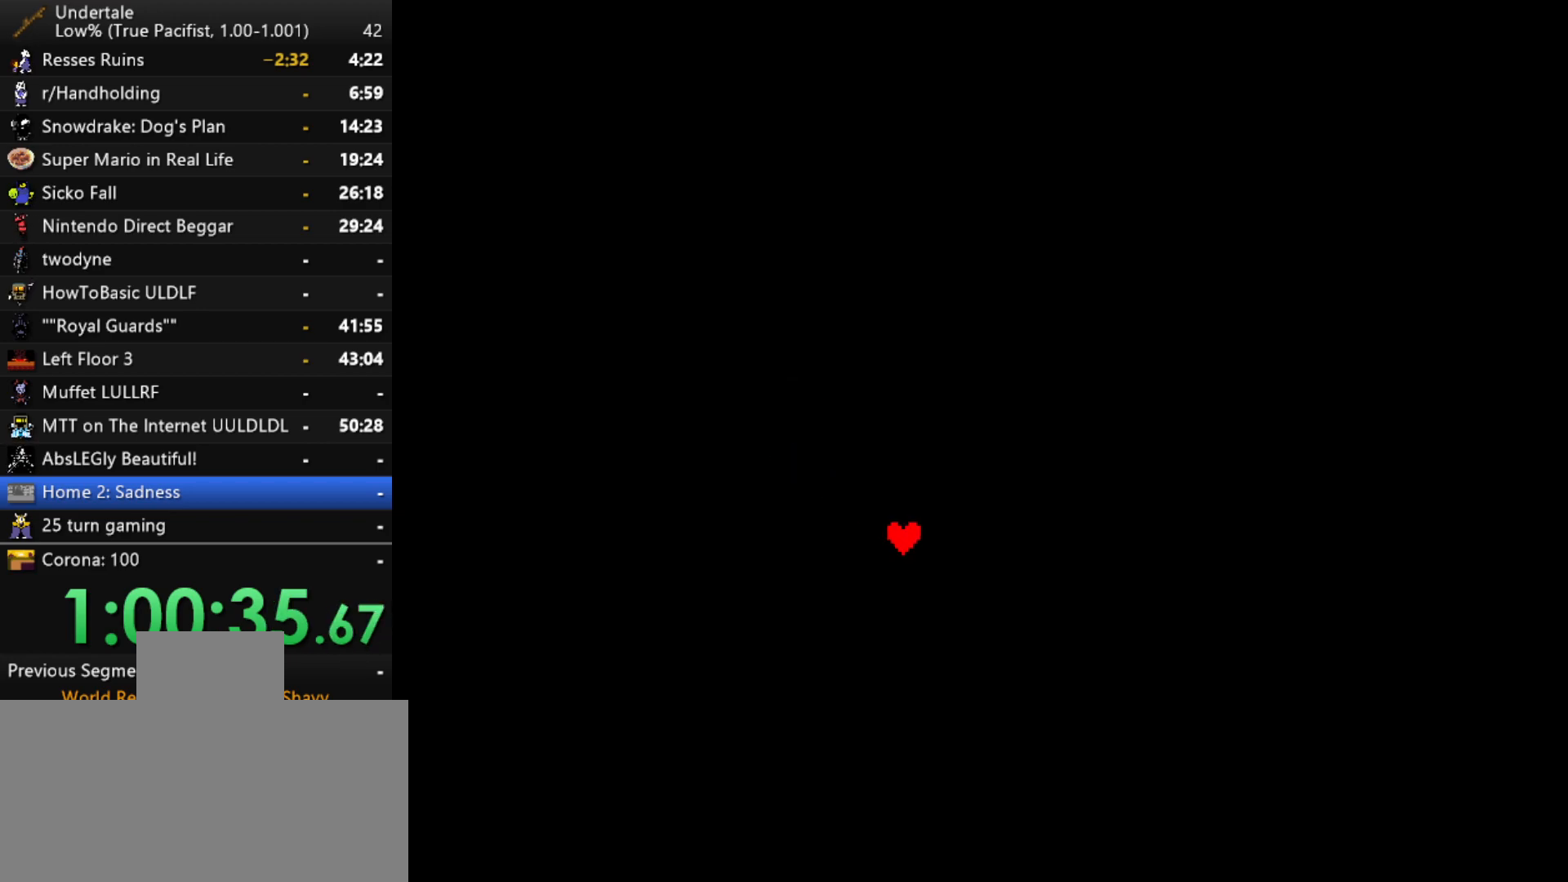
{"keys": ["z"], "events": [[50, "right", "up"], [200, "up", "up"], [483, "z", "down"]]}